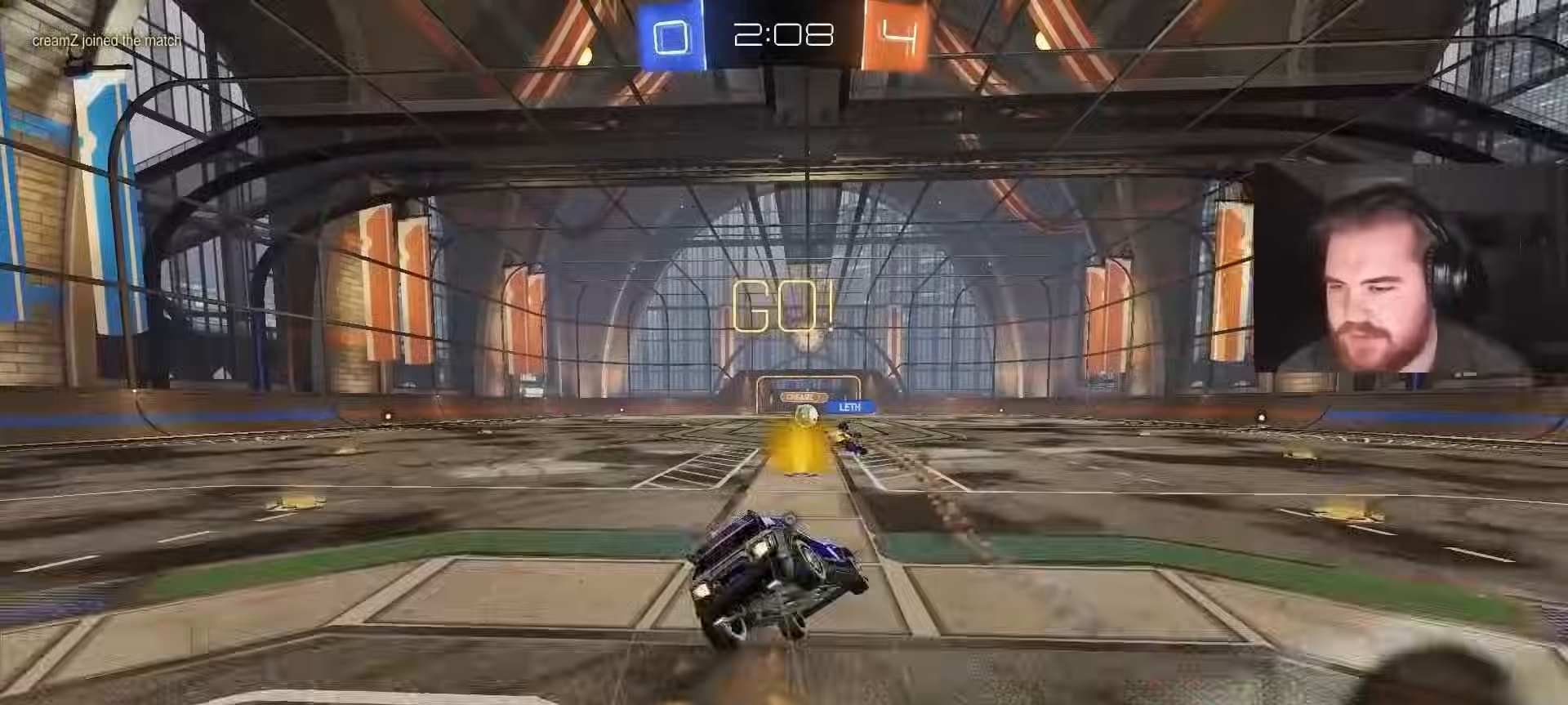
Gameplay with a controller (PlayStation layout); each line is a JSON object with the inputs held at the frame after it. "events" lists button and stick changes between this image and that frame as [ms after this image, input, new state], when the widget could be followed in between.
{"buttons": ["L1", "R2"], "left_stick": "down-left", "right_stick": "center", "events": [[17, "L1", "up"], [33, "CROSS", "up"], [67, "TRIANGLE", "up"], [150, "TRIANGLE", "down"], [200, "L1", "down"], [217, "CIRCLE", "up"], [217, "left_stick", "down-left"], [267, "TRIANGLE", "up"]]}
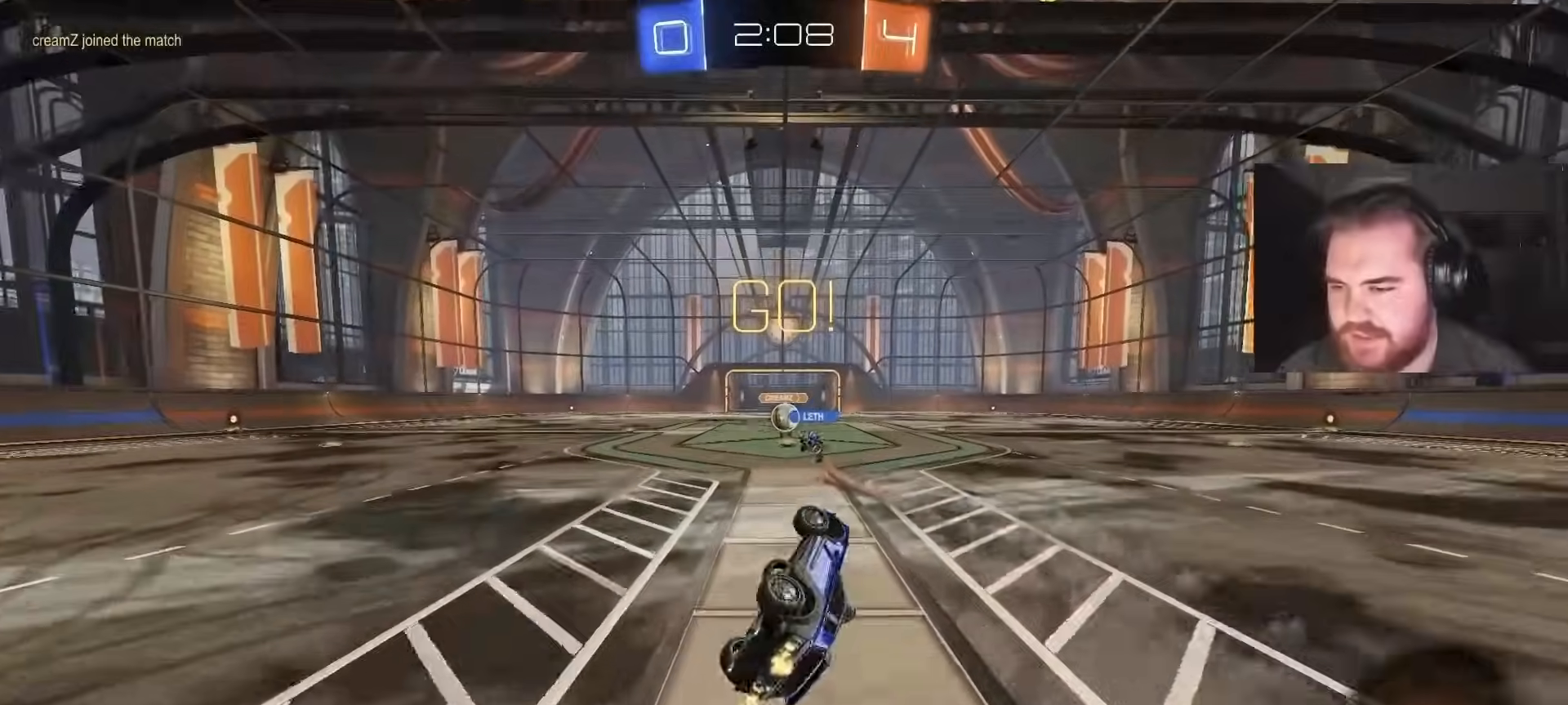
{"buttons": ["R2"], "left_stick": "center", "right_stick": "center", "events": [[250, "left_stick", "center"], [267, "L1", "up"]]}
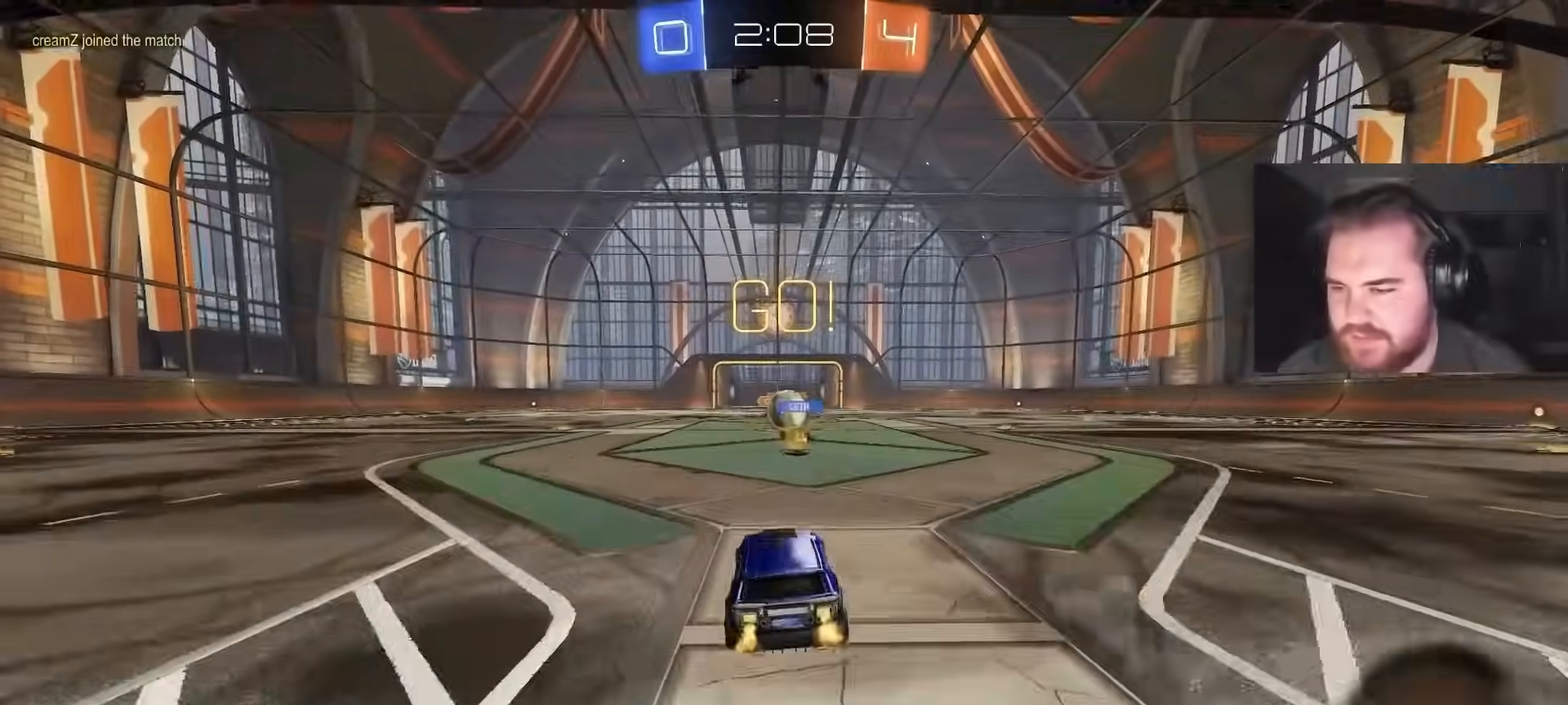
{"buttons": ["CIRCLE", "R2"], "left_stick": "up-right", "right_stick": "center", "events": [[267, "CIRCLE", "down"], [267, "left_stick", "up-right"]]}
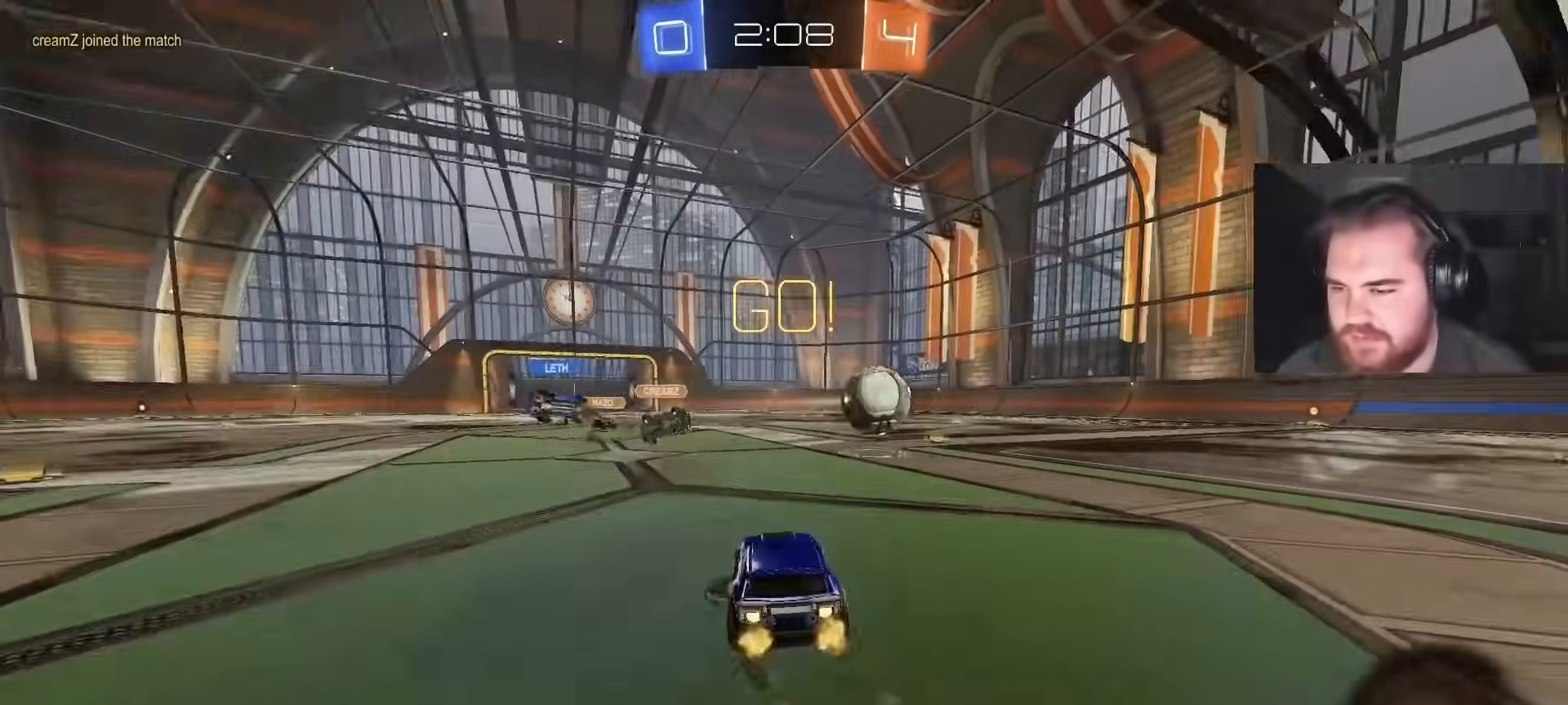
{"buttons": ["R2"], "left_stick": "up-right", "right_stick": "center", "events": [[250, "CIRCLE", "up"]]}
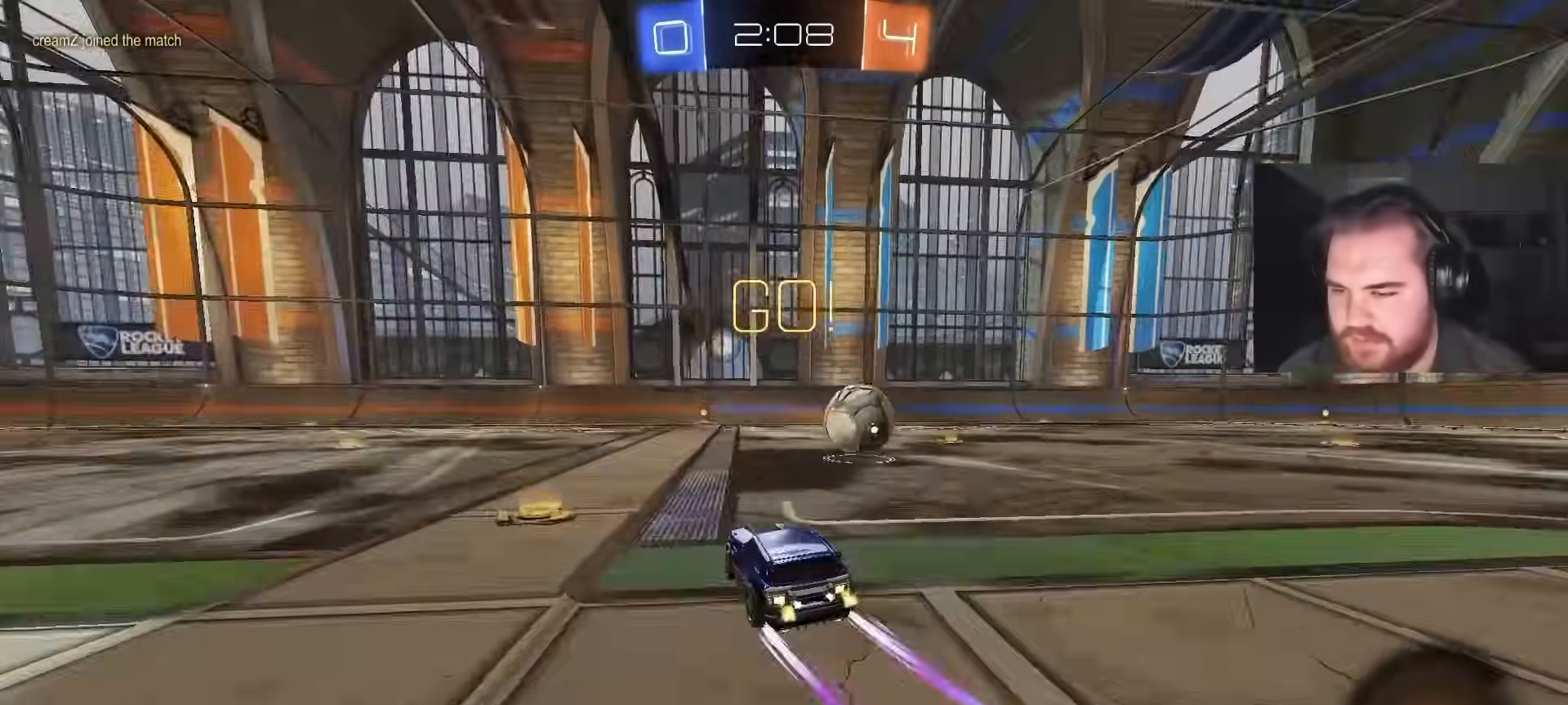
{"buttons": ["R2"], "left_stick": "up-right", "right_stick": "center", "events": []}
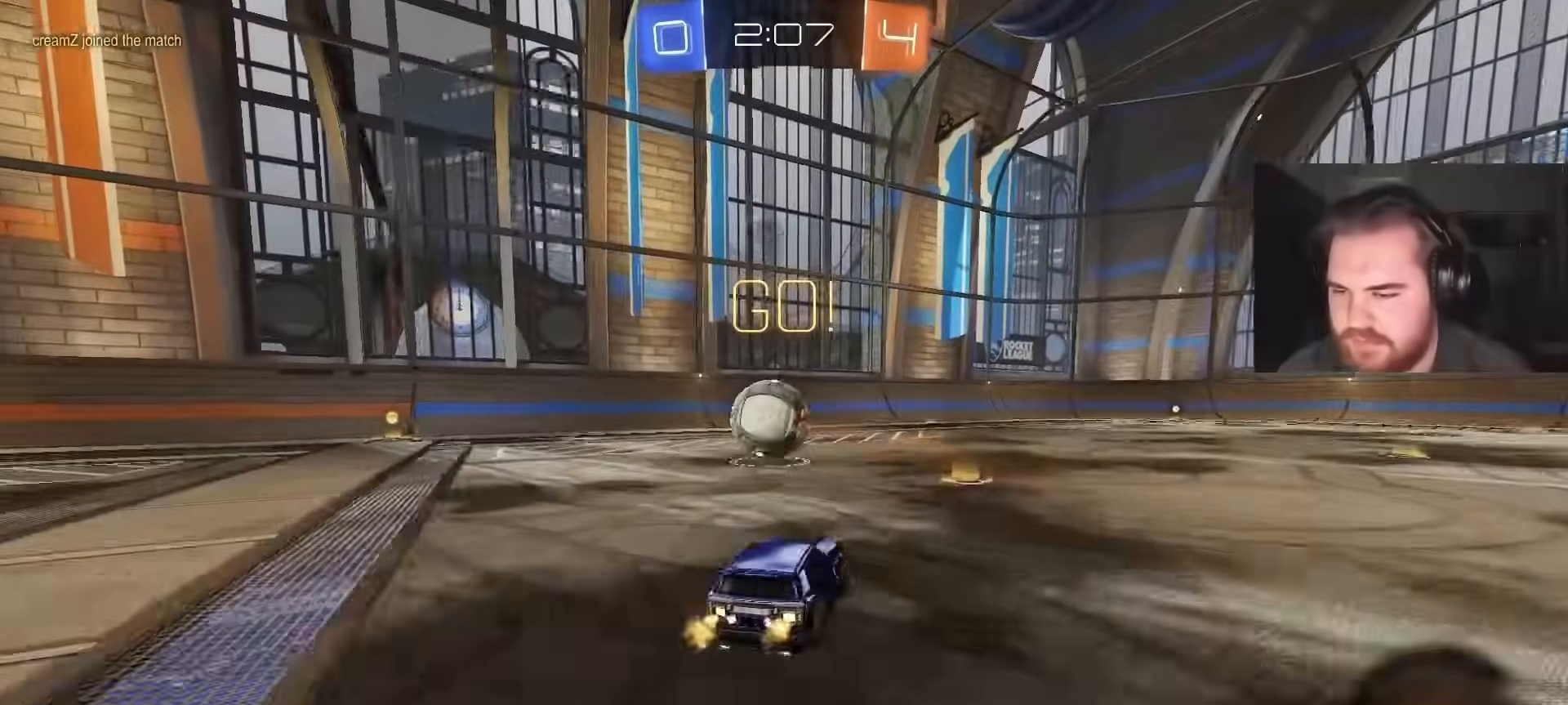
{"buttons": ["CROSS", "R1"], "left_stick": "down-left", "right_stick": "center", "events": [[83, "left_stick", "up-left"], [133, "R2", "up"], [350, "R2", "down"], [400, "CROSS", "down"], [400, "left_stick", "down-left"], [450, "R2", "up"], [500, "R1", "down"]]}
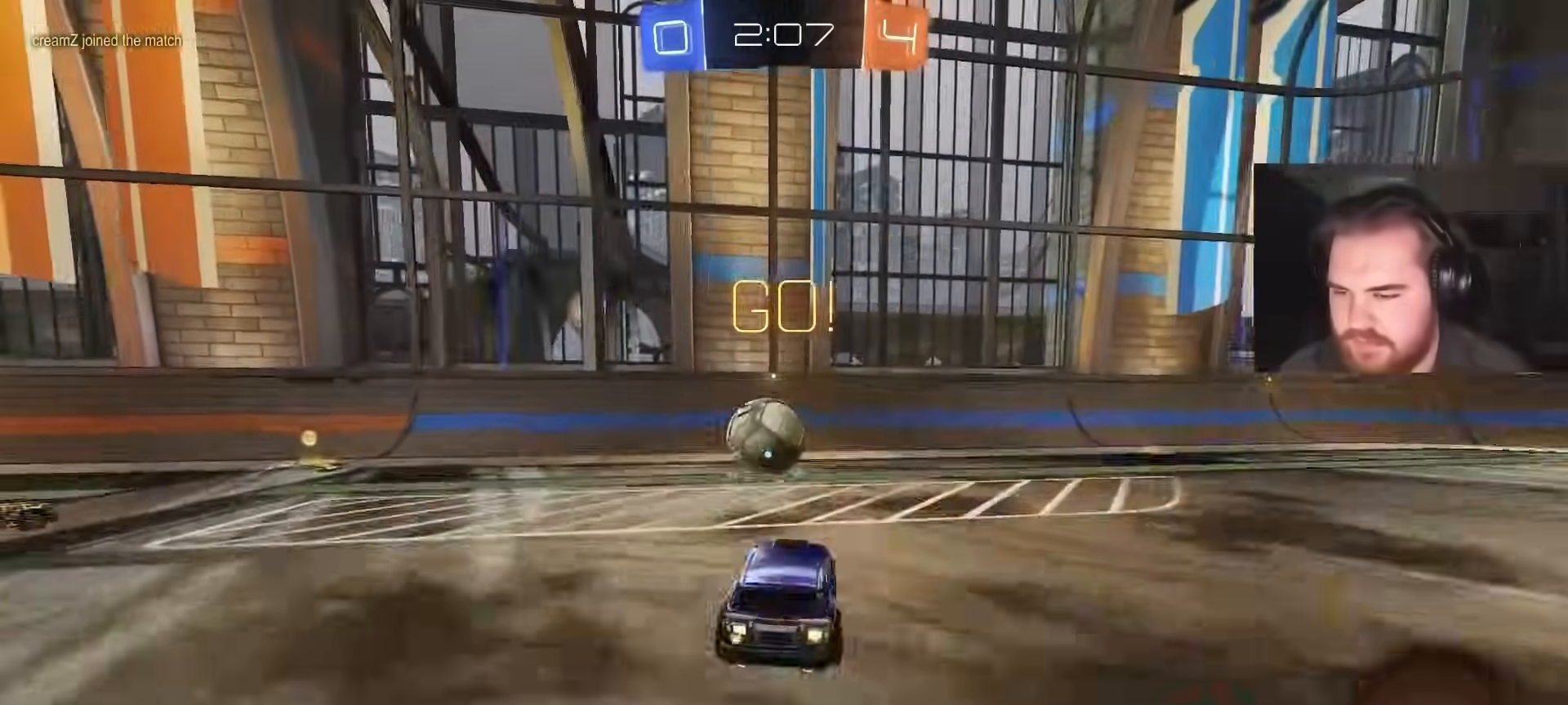
{"buttons": ["CIRCLE"], "left_stick": "right", "right_stick": "center", "events": [[50, "CIRCLE", "down"], [67, "CROSS", "up"], [200, "left_stick", "up"], [267, "R1", "up"], [333, "left_stick", "right"]]}
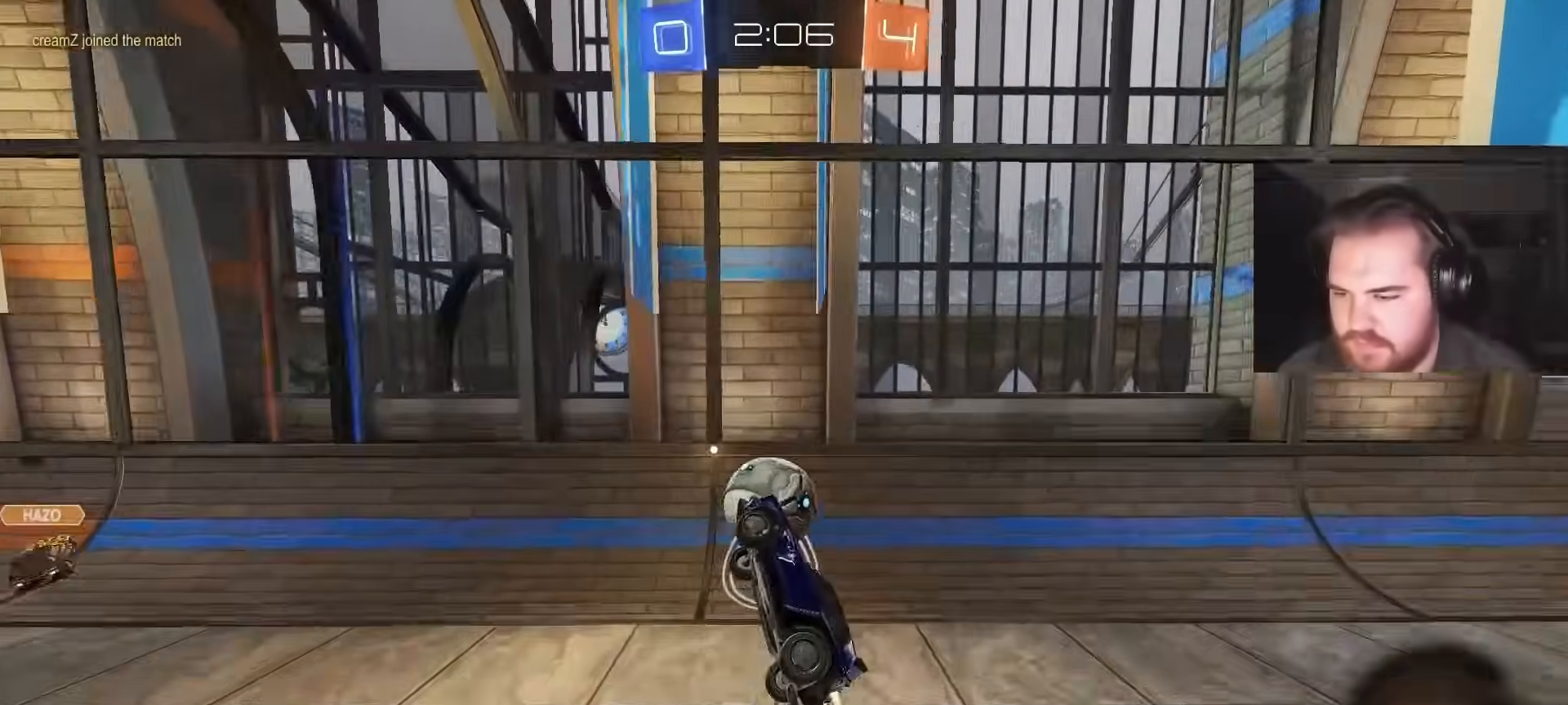
{"buttons": ["CIRCLE"], "left_stick": "down", "right_stick": "center", "events": [[150, "left_stick", "up"], [250, "CROSS", "down"], [267, "left_stick", "up-left"], [417, "left_stick", "down"], [450, "CROSS", "up"]]}
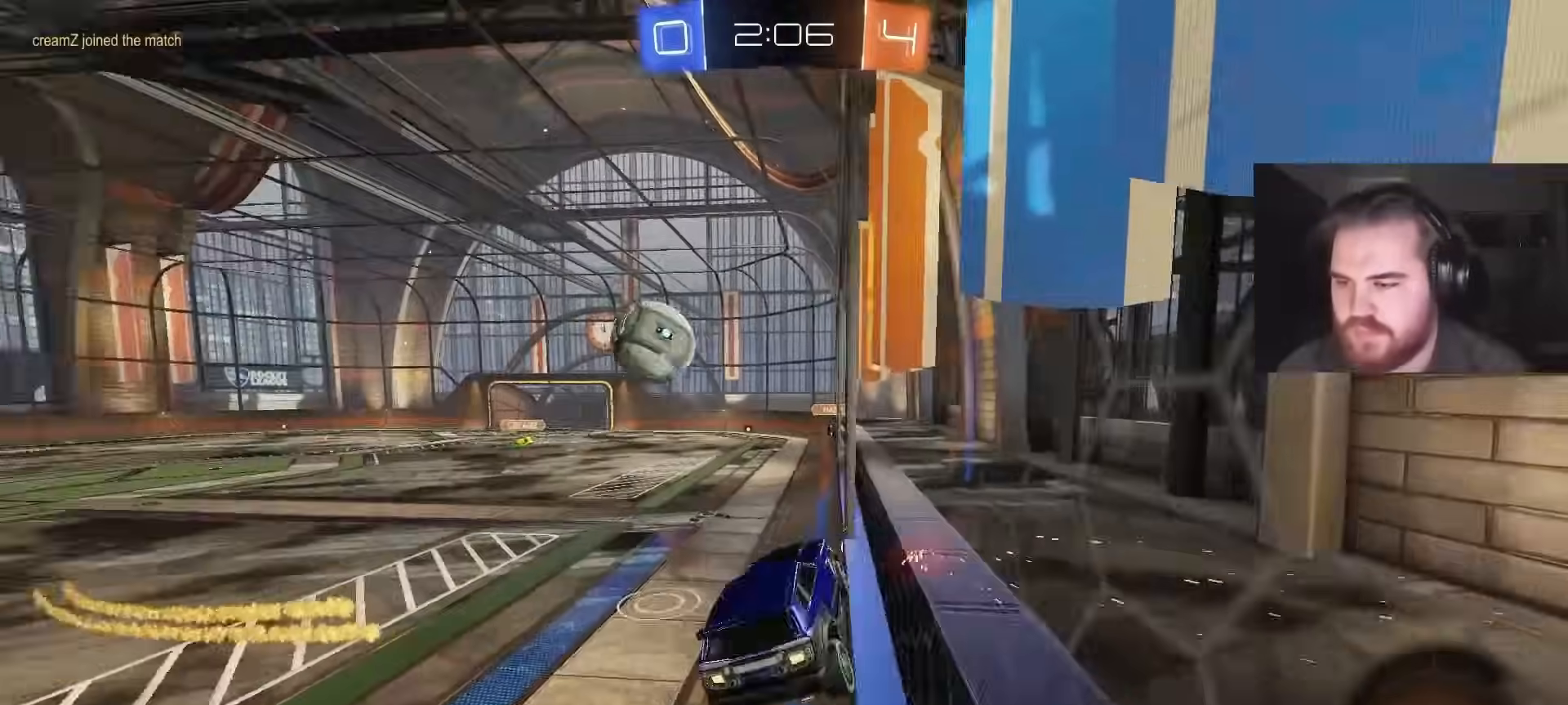
{"buttons": ["R1"], "left_stick": "down", "right_stick": "center", "events": [[100, "CIRCLE", "up"], [400, "R1", "down"]]}
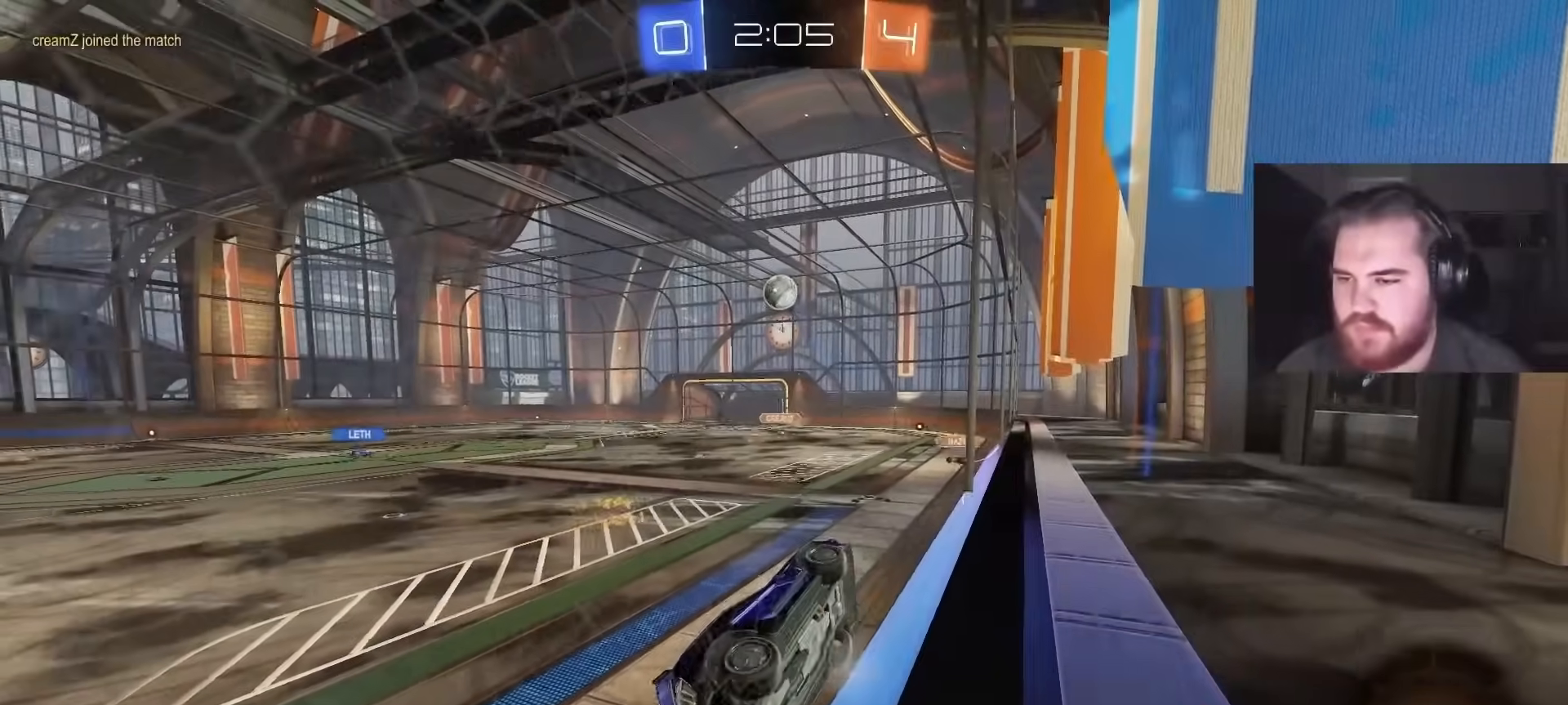
{"buttons": ["R1"], "left_stick": "left", "right_stick": "center", "events": [[33, "CROSS", "down"], [133, "left_stick", "down-left"], [200, "CROSS", "up"], [233, "R1", "up"], [400, "left_stick", "left"], [450, "R1", "down"]]}
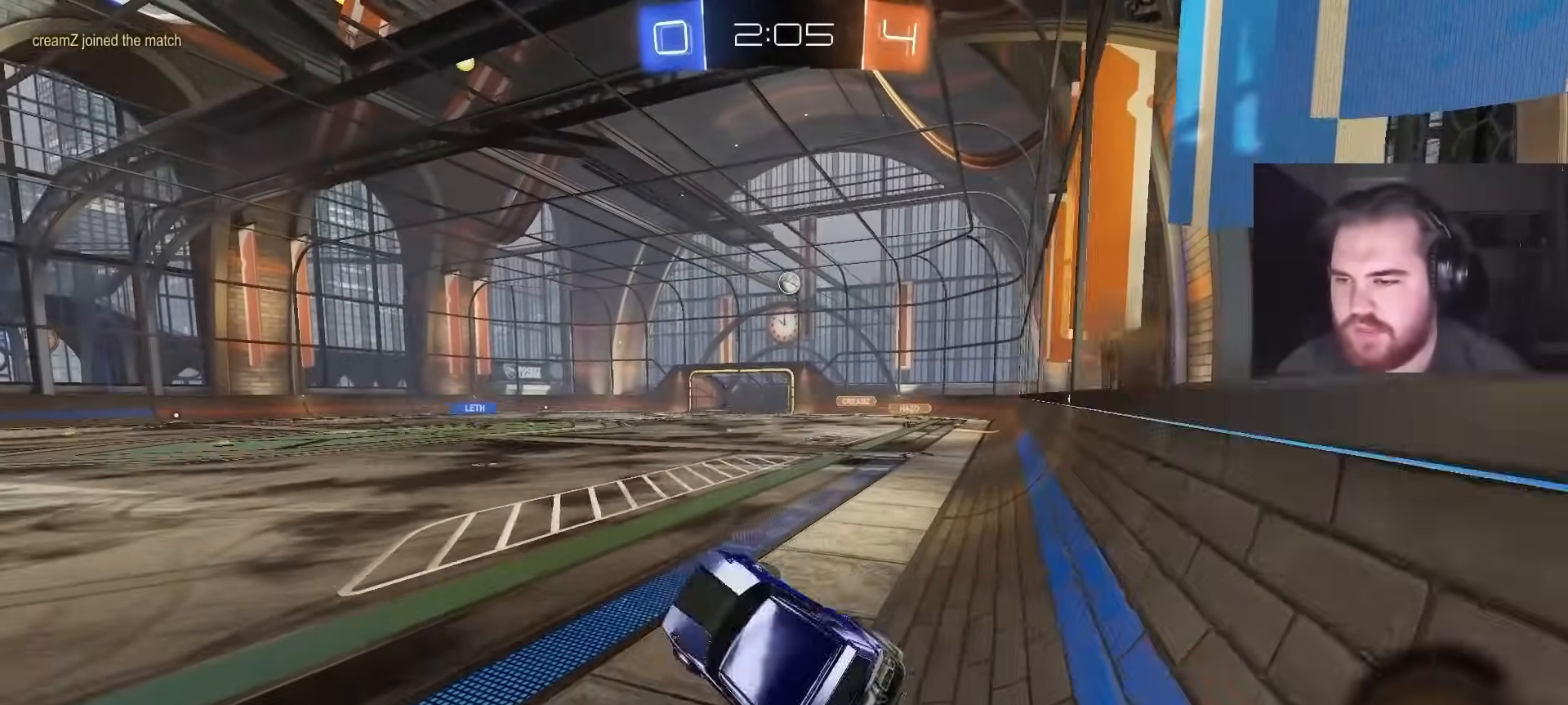
{"buttons": ["R2"], "left_stick": "up-left", "right_stick": "center", "events": [[150, "R1", "up"], [150, "left_stick", "up-left"], [217, "CROSS", "down"], [283, "R2", "down"], [350, "CROSS", "up"]]}
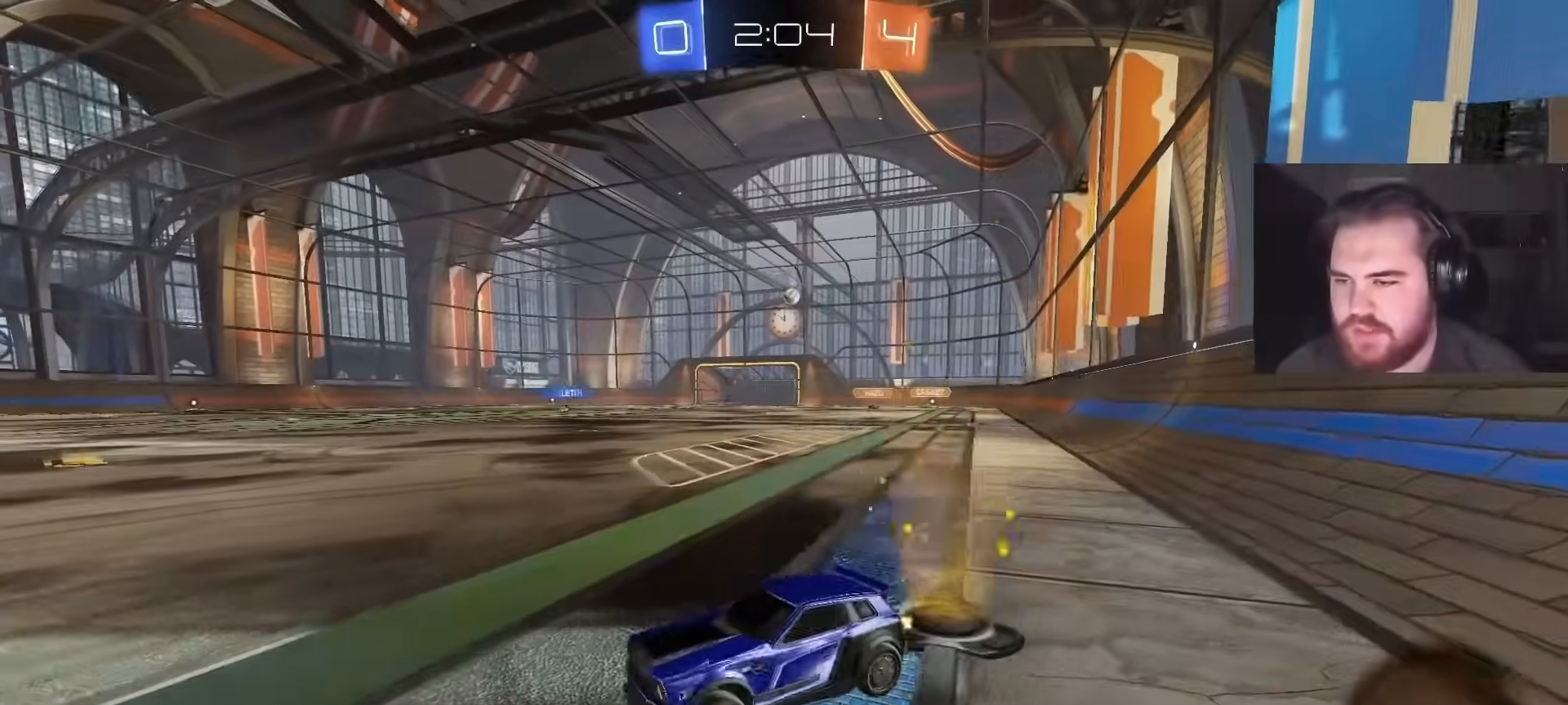
{"buttons": ["CIRCLE", "R2"], "left_stick": "center", "right_stick": "center", "events": [[217, "CIRCLE", "down"], [250, "left_stick", "center"]]}
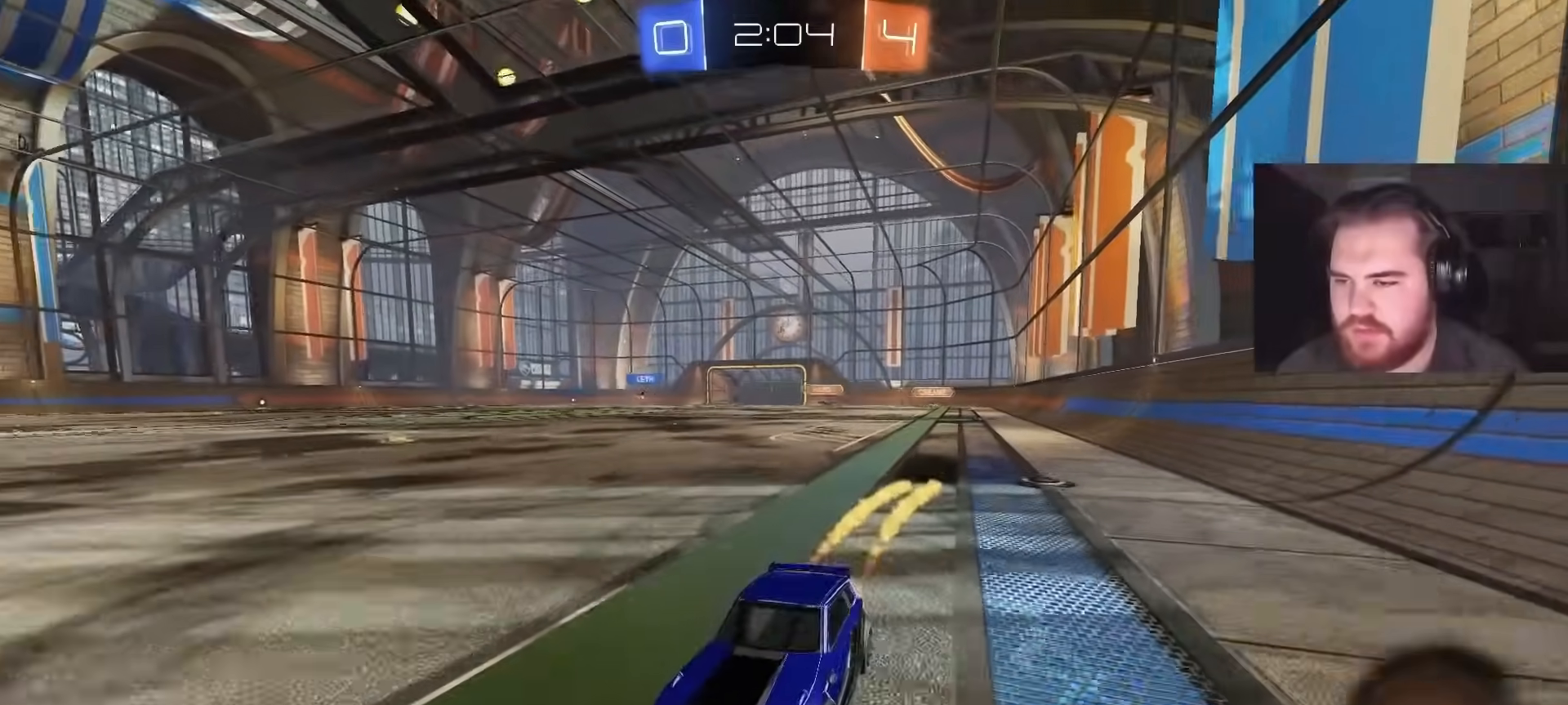
{"buttons": ["R2"], "left_stick": "up-right", "right_stick": "center", "events": [[100, "left_stick", "up-right"], [117, "CIRCLE", "up"], [267, "left_stick", "center"], [483, "left_stick", "up-right"]]}
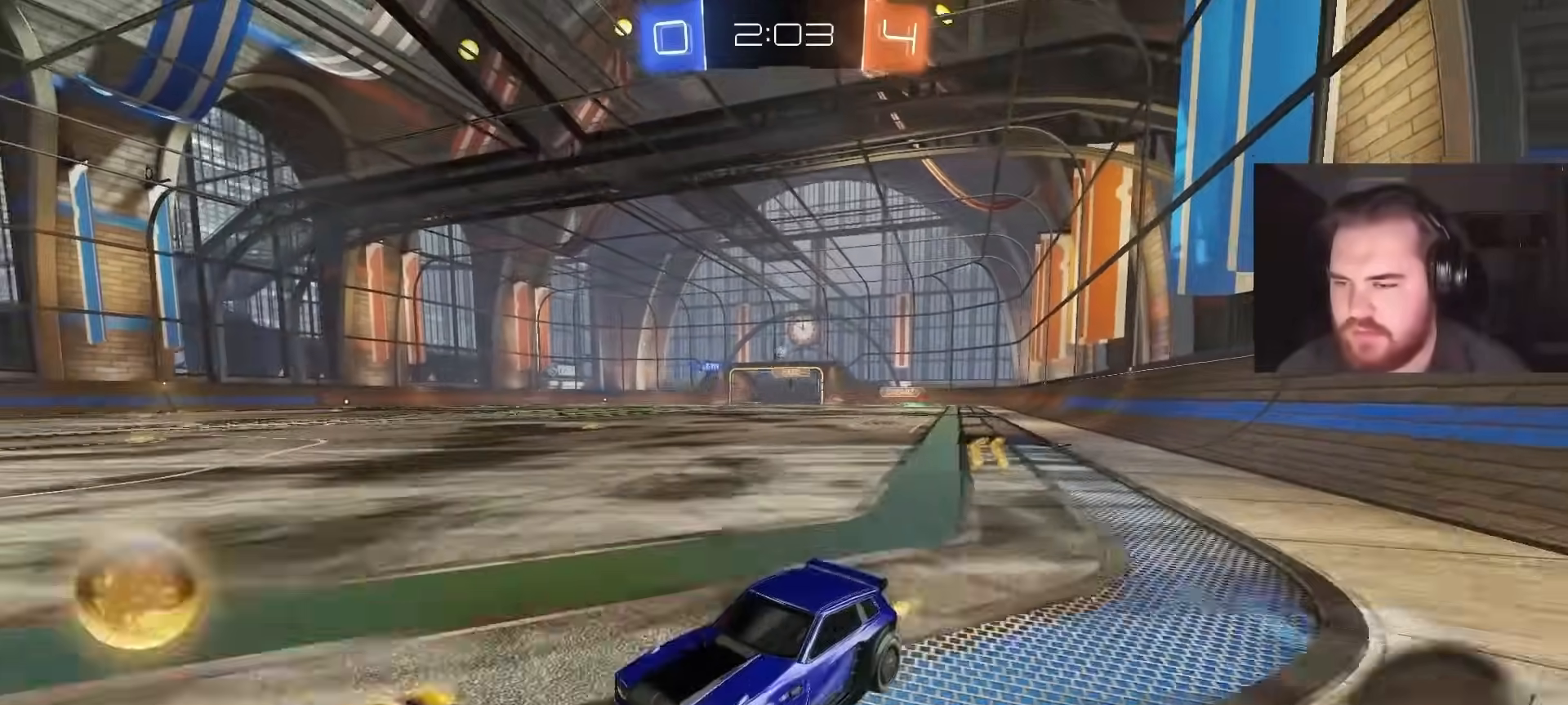
{"buttons": ["CIRCLE", "R2"], "left_stick": "up-right", "right_stick": "center", "events": [[33, "L1", "down"], [67, "CIRCLE", "down"], [150, "L1", "up"]]}
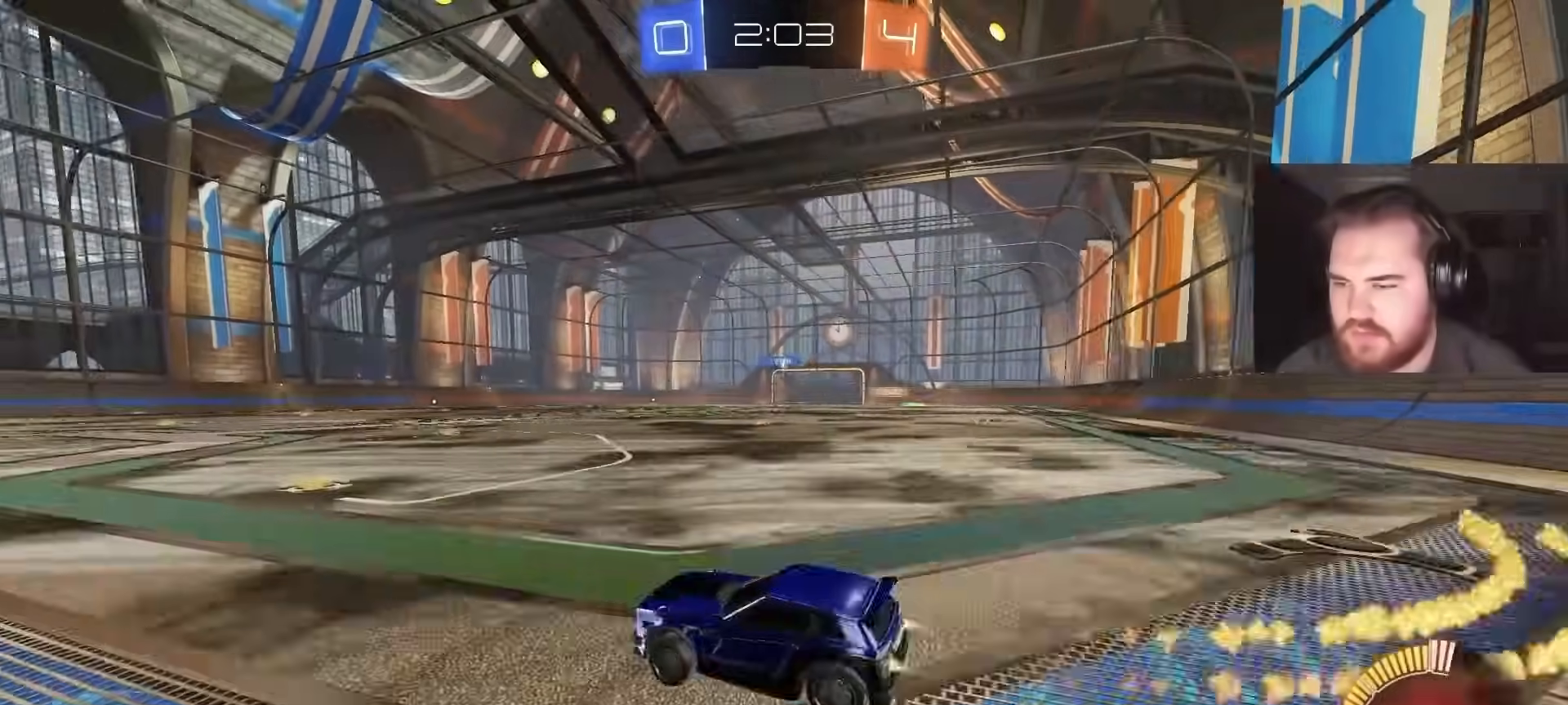
{"buttons": ["CROSS", "R2"], "left_stick": "up", "right_stick": "center", "events": [[300, "left_stick", "center"], [367, "CIRCLE", "up"], [433, "left_stick", "up-right"], [467, "CROSS", "down"], [500, "left_stick", "up"]]}
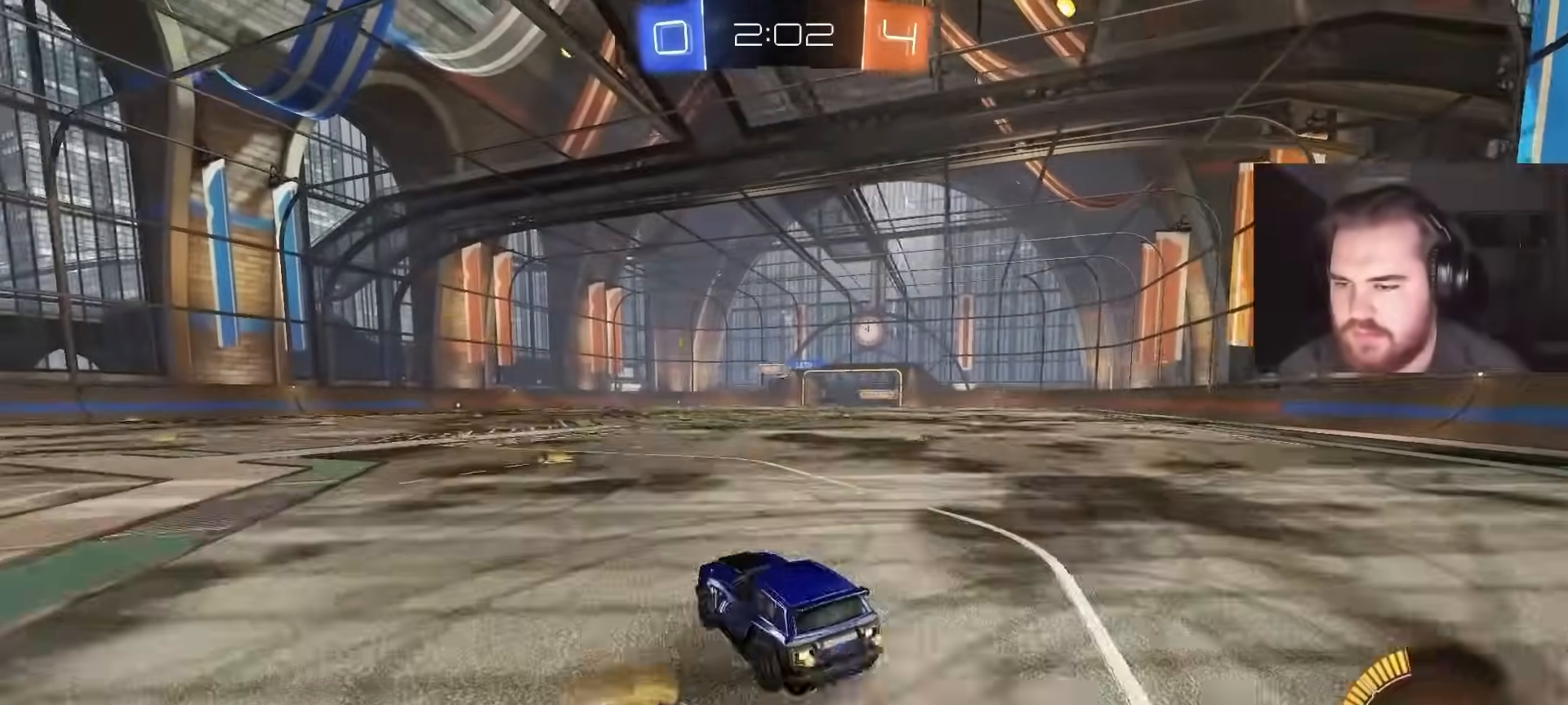
{"buttons": [], "left_stick": "center", "right_stick": "center", "events": [[17, "L1", "down"], [50, "CROSS", "up"], [100, "CROSS", "down"], [283, "CROSS", "up"], [317, "R2", "up"], [417, "L1", "up"], [433, "left_stick", "center"]]}
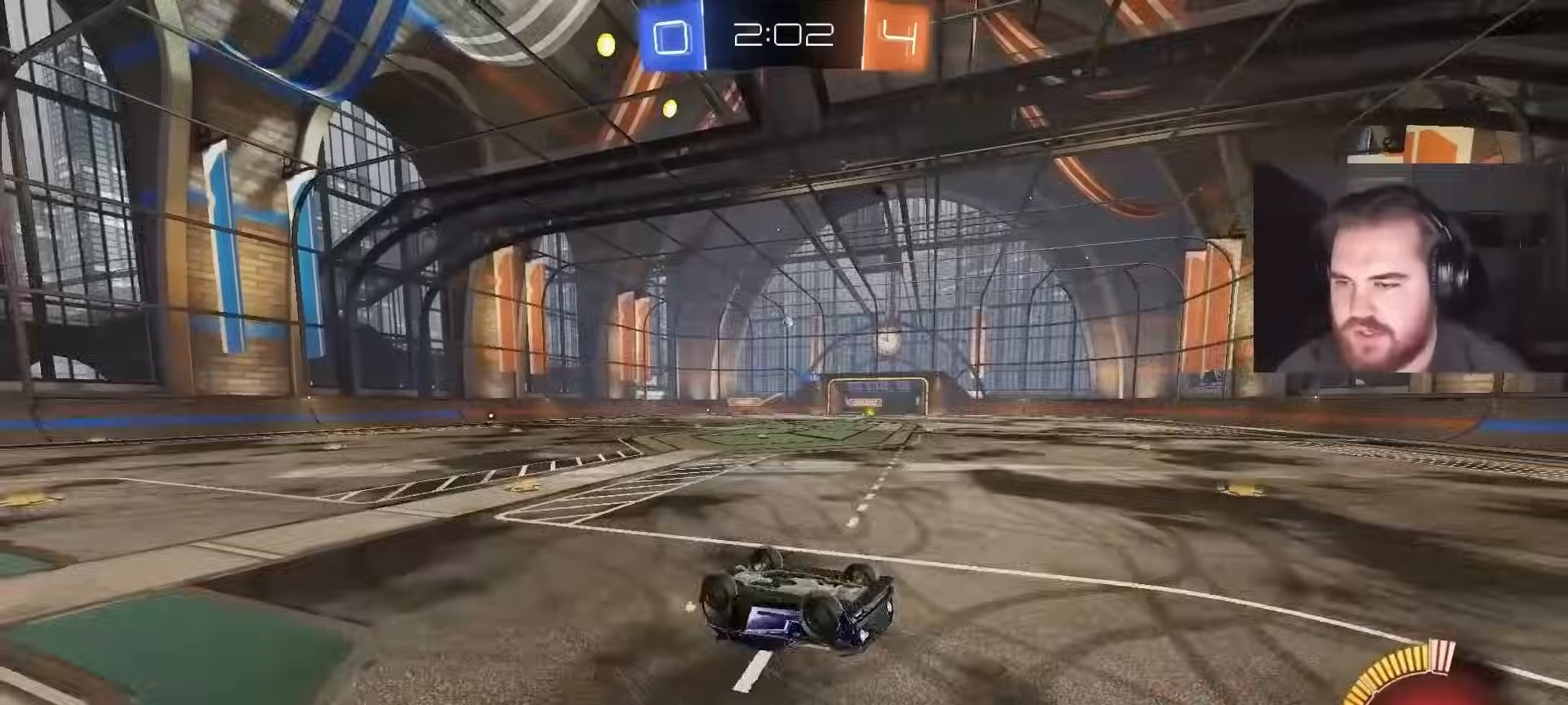
{"buttons": ["R2"], "left_stick": "center", "right_stick": "center", "events": [[67, "SQUARE", "down"], [183, "R2", "down"], [233, "SQUARE", "up"]]}
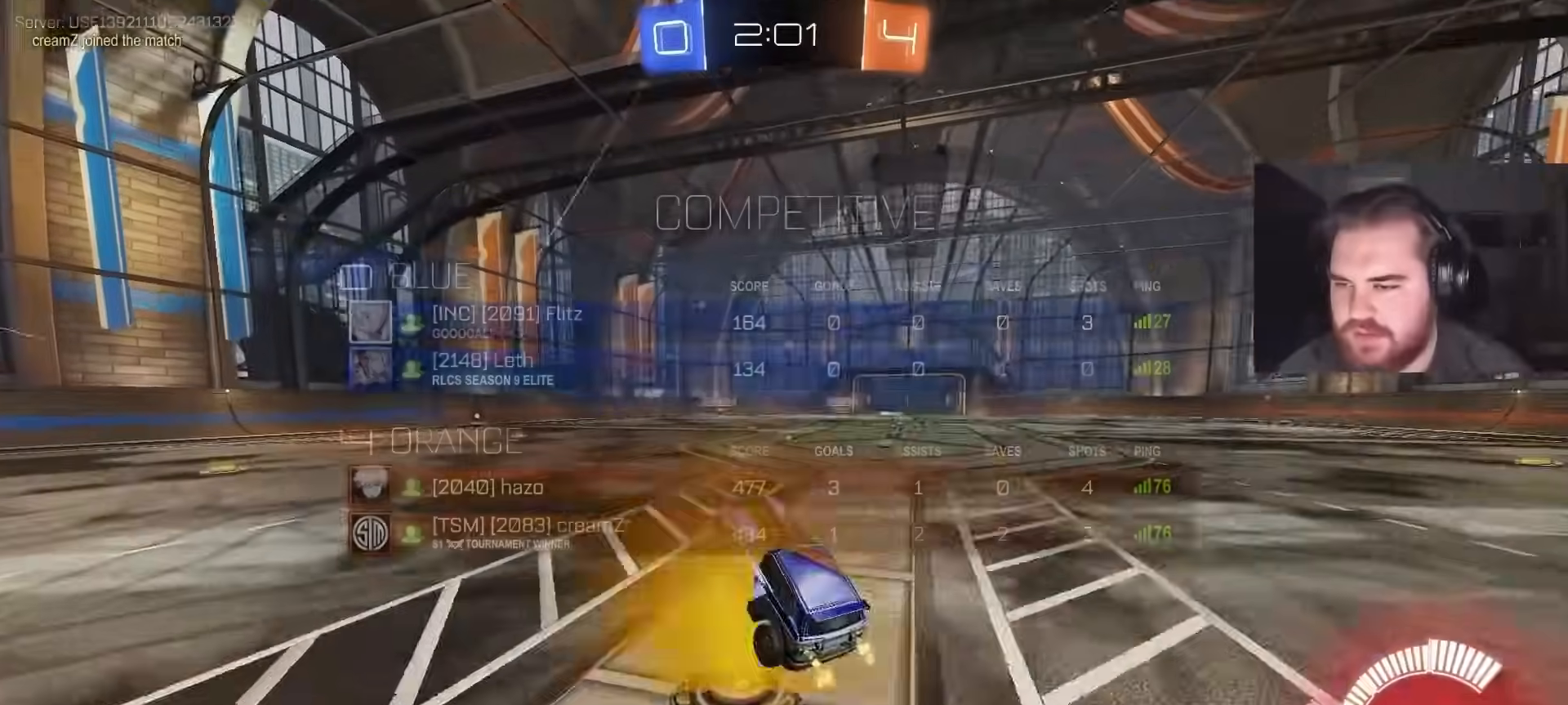
{"buttons": ["R2"], "left_stick": "center", "right_stick": "center", "events": []}
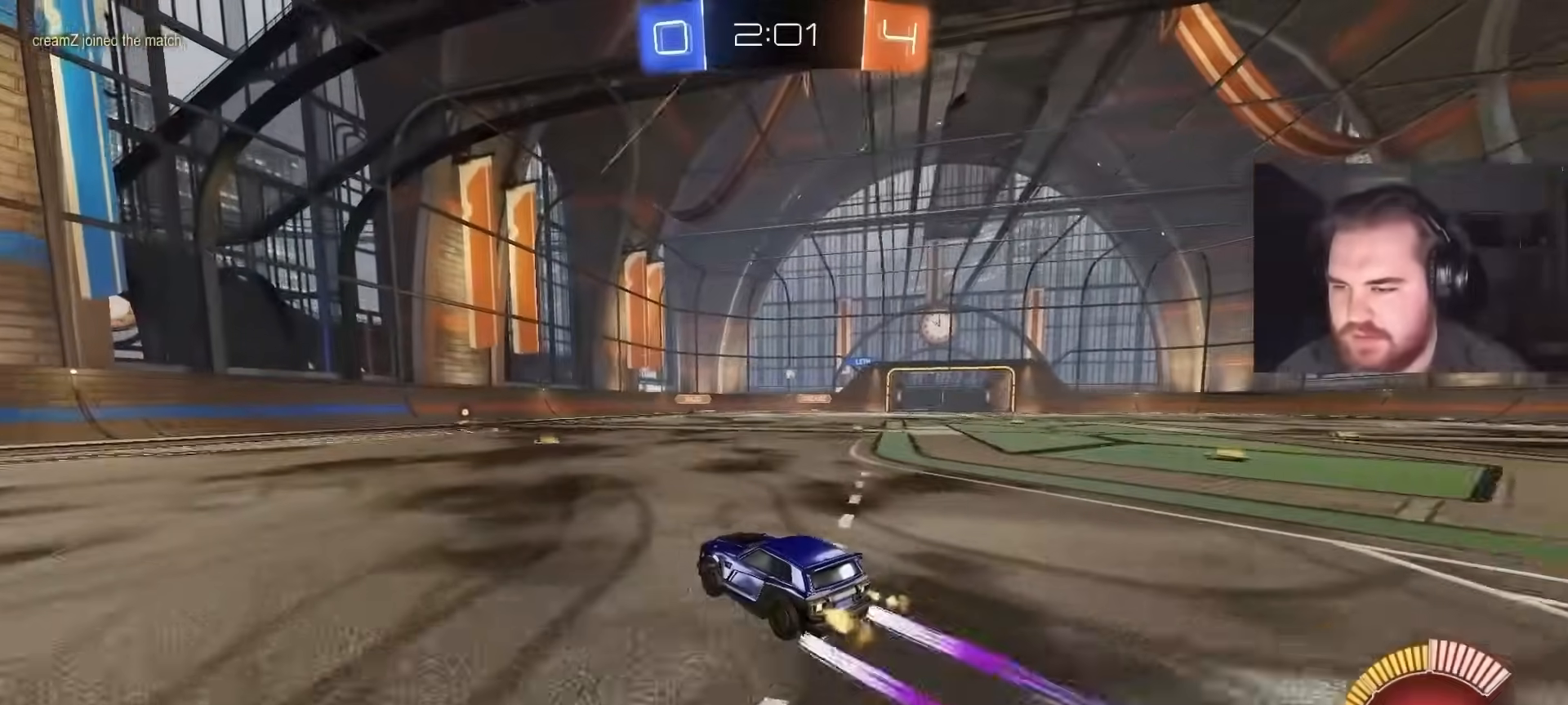
{"buttons": ["R2"], "left_stick": "center", "right_stick": "center", "events": []}
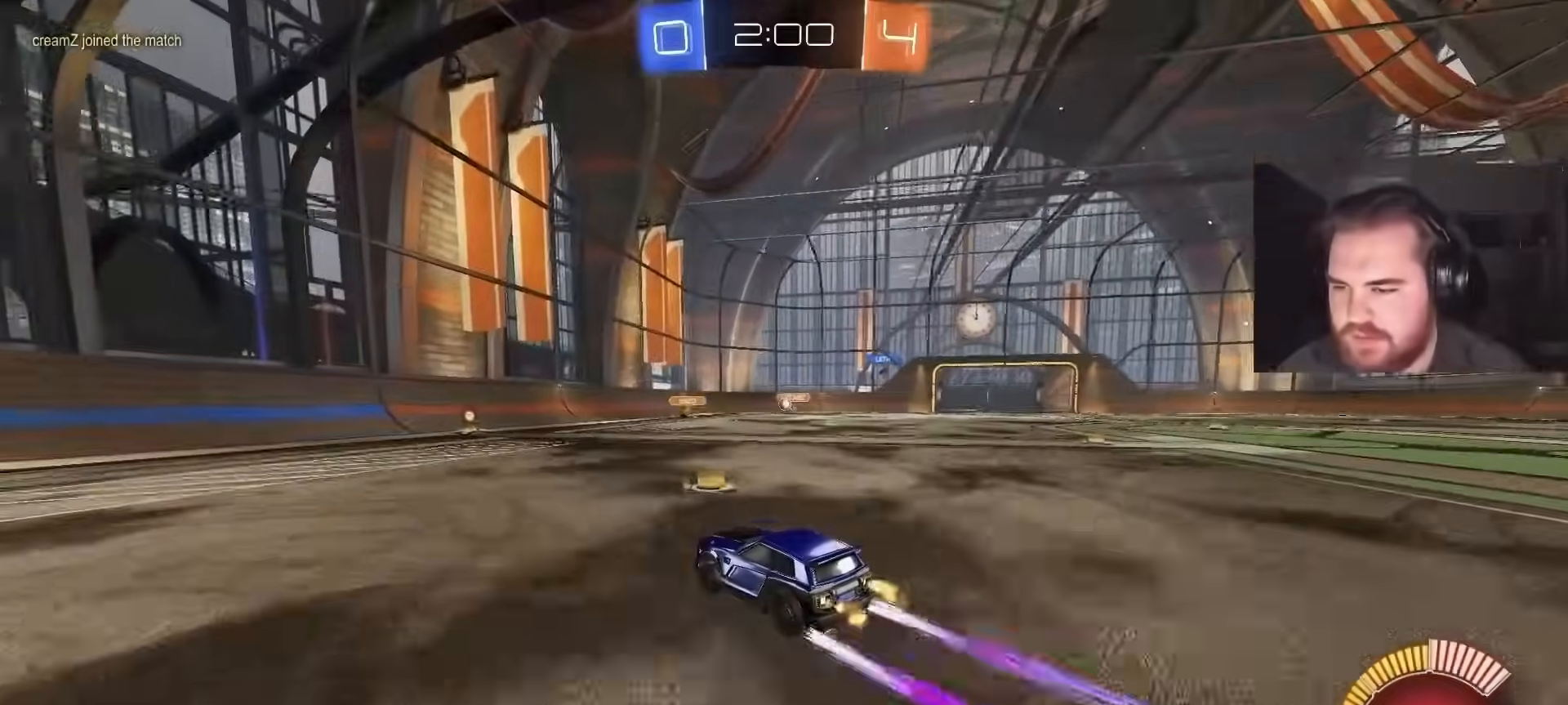
{"buttons": ["R2"], "left_stick": "center", "right_stick": "center", "events": [[167, "left_stick", "left"], [367, "left_stick", "center"]]}
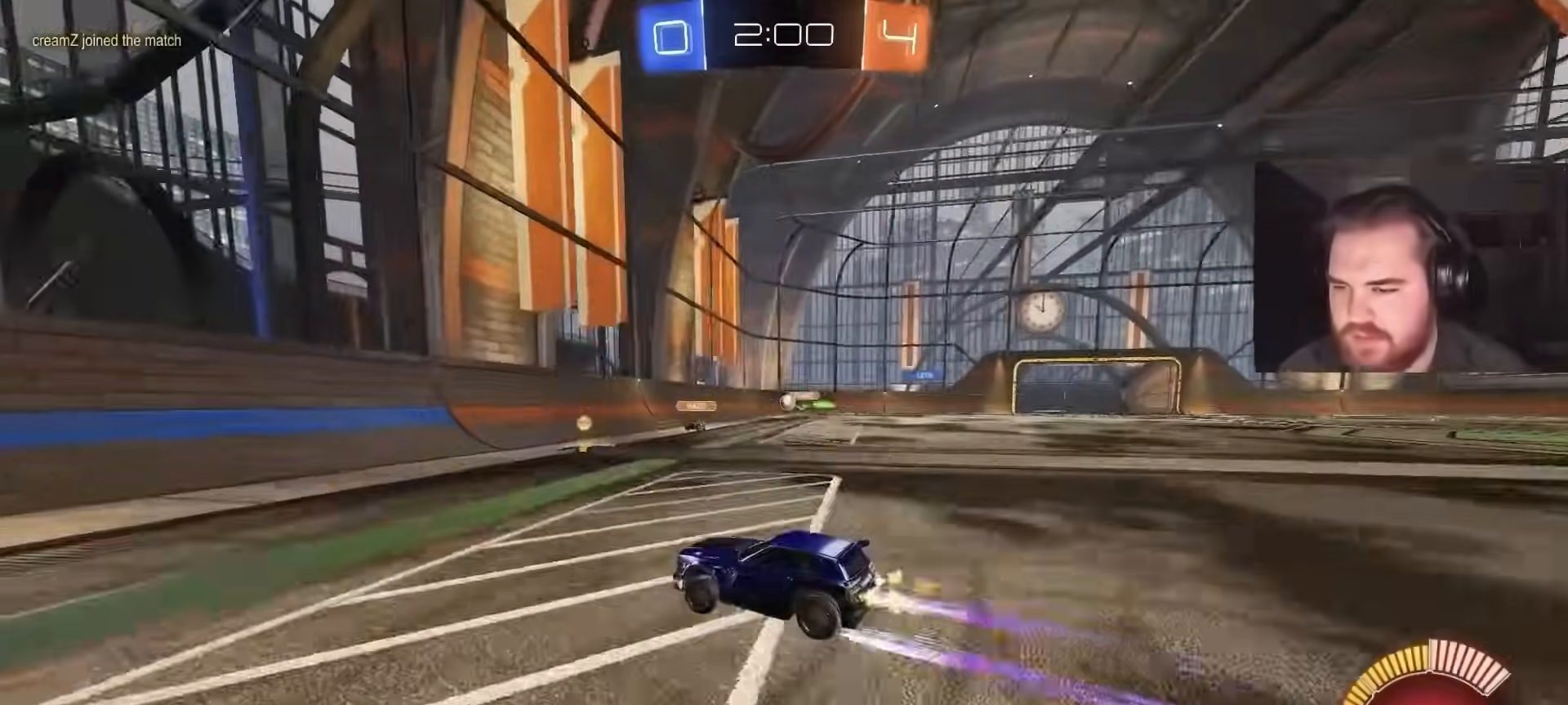
{"buttons": ["R2"], "left_stick": "up-right", "right_stick": "center", "events": [[100, "CIRCLE", "down"], [267, "left_stick", "up-right"], [400, "CIRCLE", "up"]]}
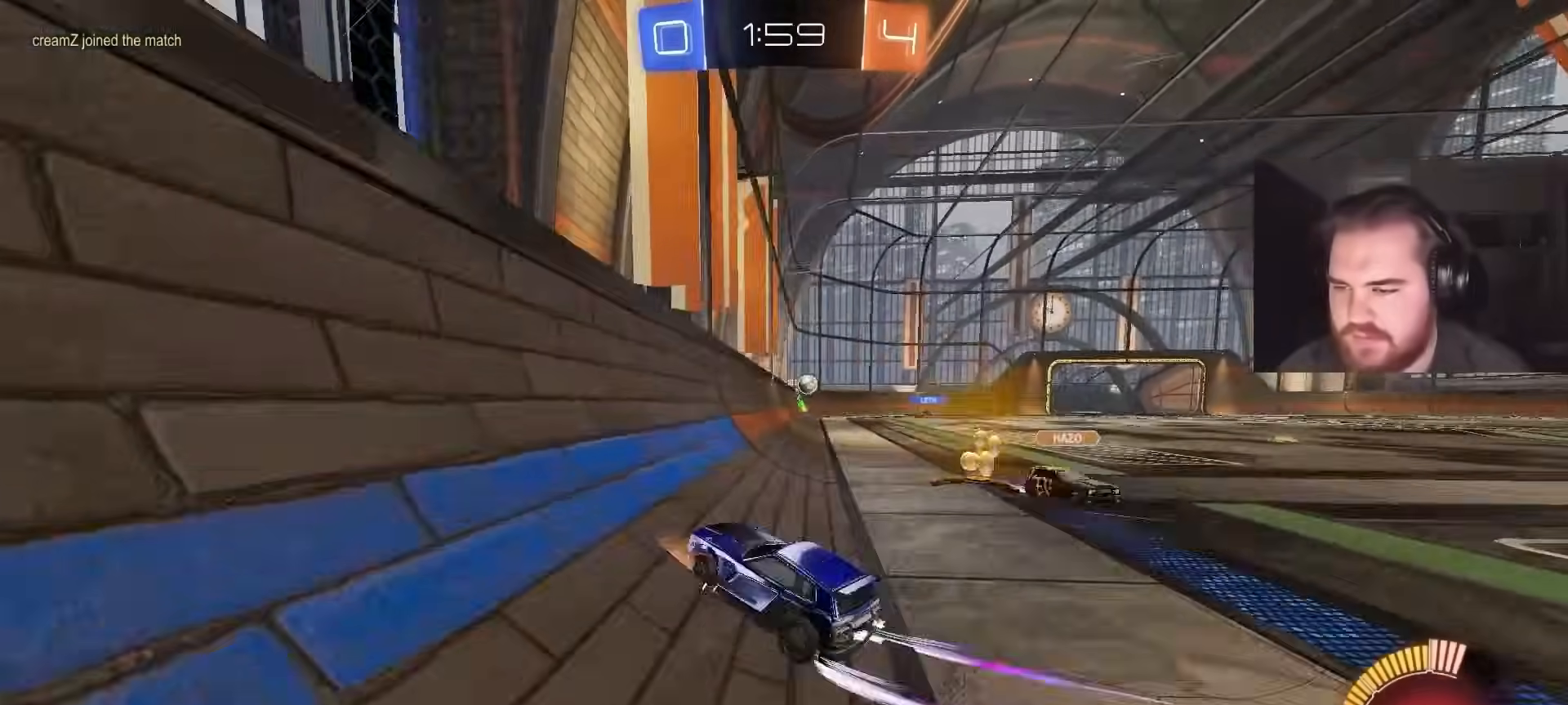
{"buttons": ["CROSS", "CIRCLE", "R2"], "left_stick": "down-left", "right_stick": "center", "events": [[267, "CIRCLE", "down"], [283, "CIRCLE", "up"], [283, "CROSS", "down"], [283, "left_stick", "down-right"], [300, "CIRCLE", "down"], [333, "left_stick", "down-left"]]}
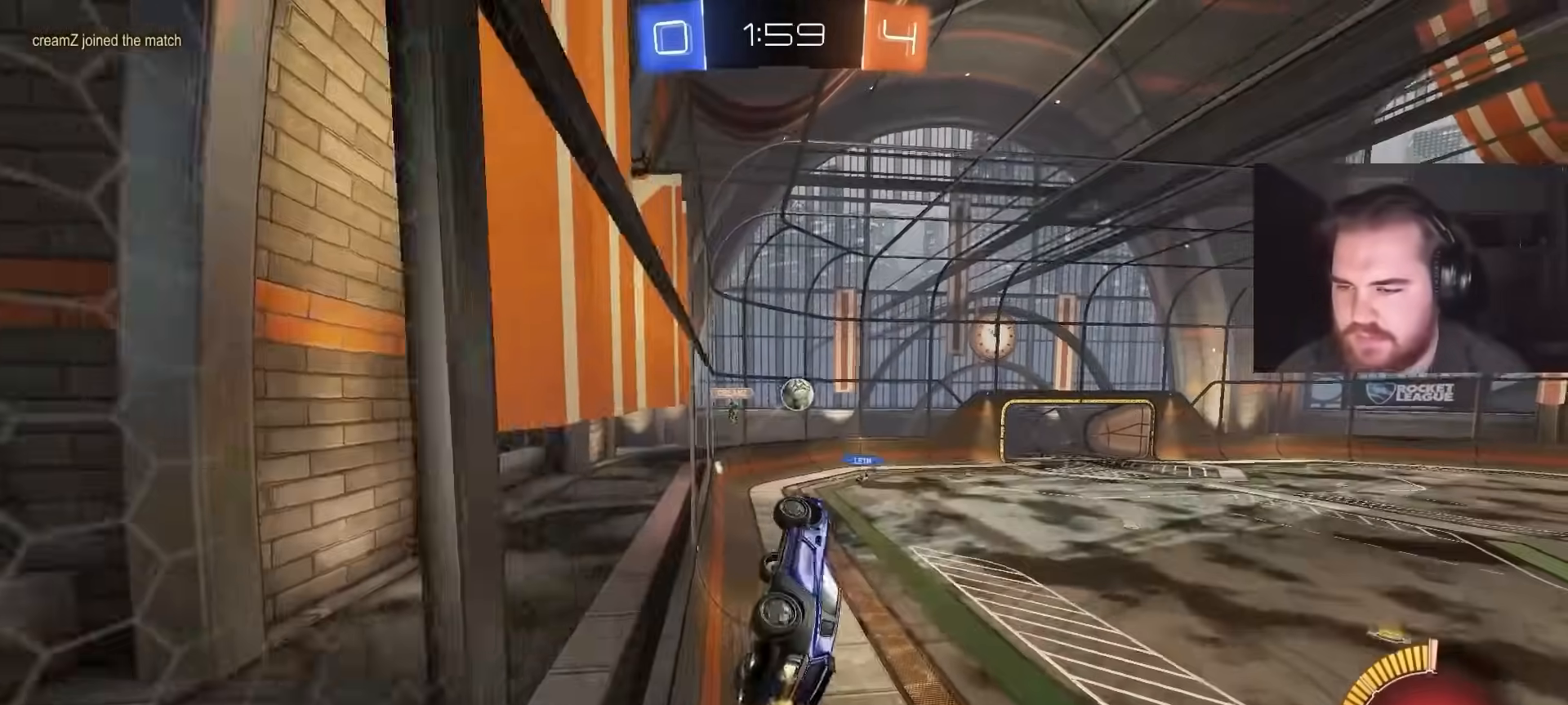
{"buttons": ["CIRCLE"], "left_stick": "down-left", "right_stick": "center", "events": [[33, "CROSS", "up"], [83, "left_stick", "down-right"], [133, "left_stick", "up-right"], [233, "CROSS", "down"], [233, "L1", "down"], [317, "left_stick", "down-right"], [367, "left_stick", "down"], [383, "L1", "up"], [500, "CROSS", "up"], [500, "R2", "up"], [500, "left_stick", "down-left"]]}
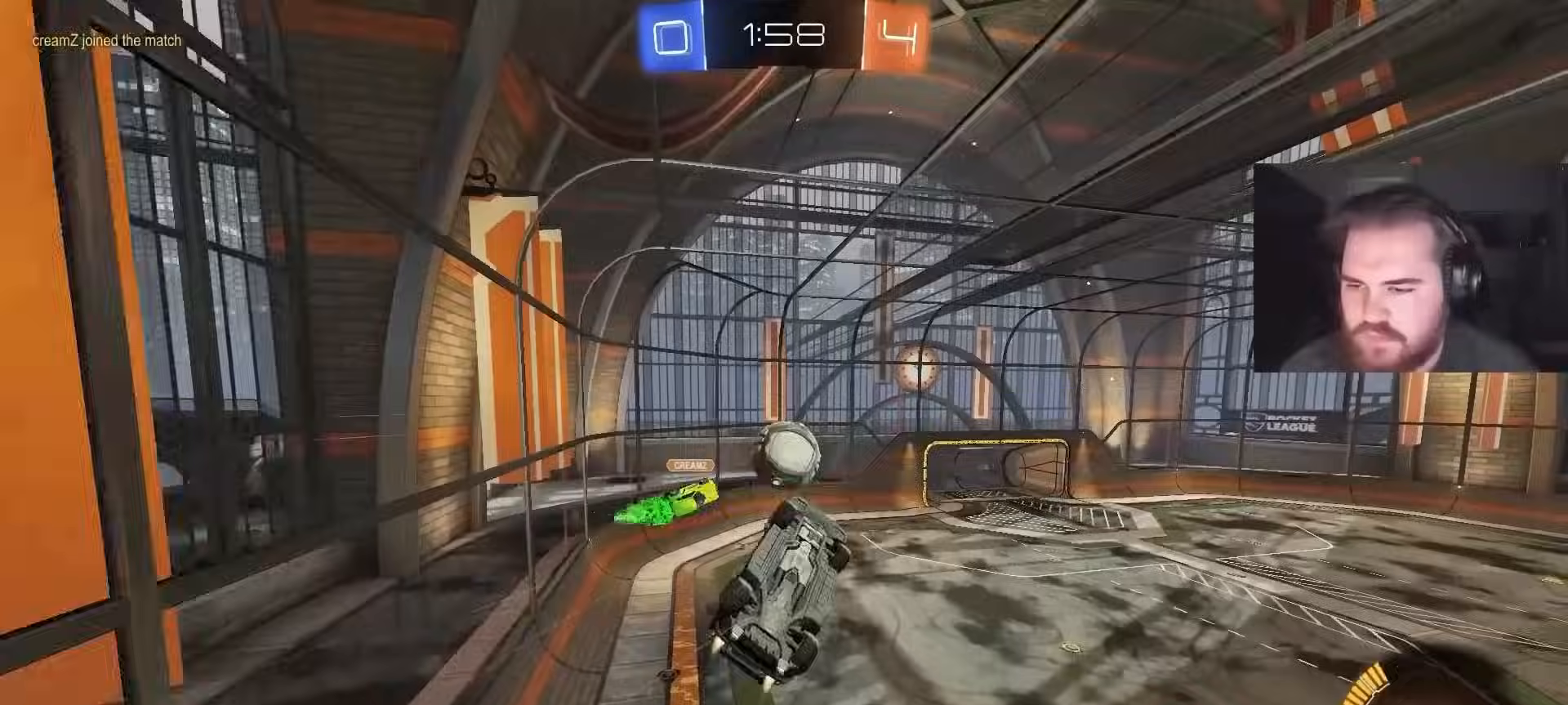
{"buttons": ["R1"], "left_stick": "down-left", "right_stick": "center", "events": [[50, "CIRCLE", "up"], [217, "CIRCLE", "down"], [317, "CIRCLE", "up"], [467, "R1", "down"]]}
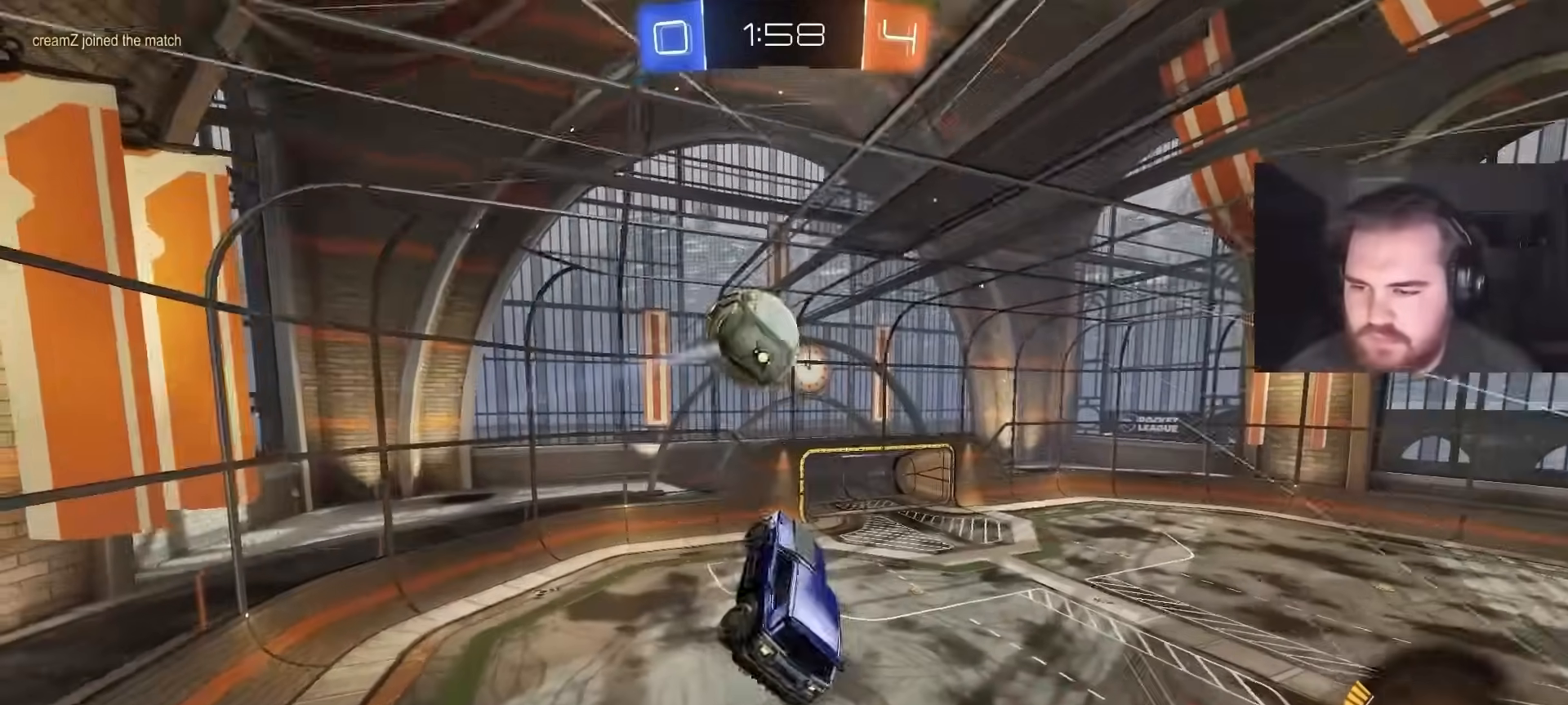
{"buttons": [], "left_stick": "down-left", "right_stick": "center", "events": [[183, "left_stick", "up-left"], [333, "R1", "up"], [333, "left_stick", "down"], [400, "left_stick", "down-left"]]}
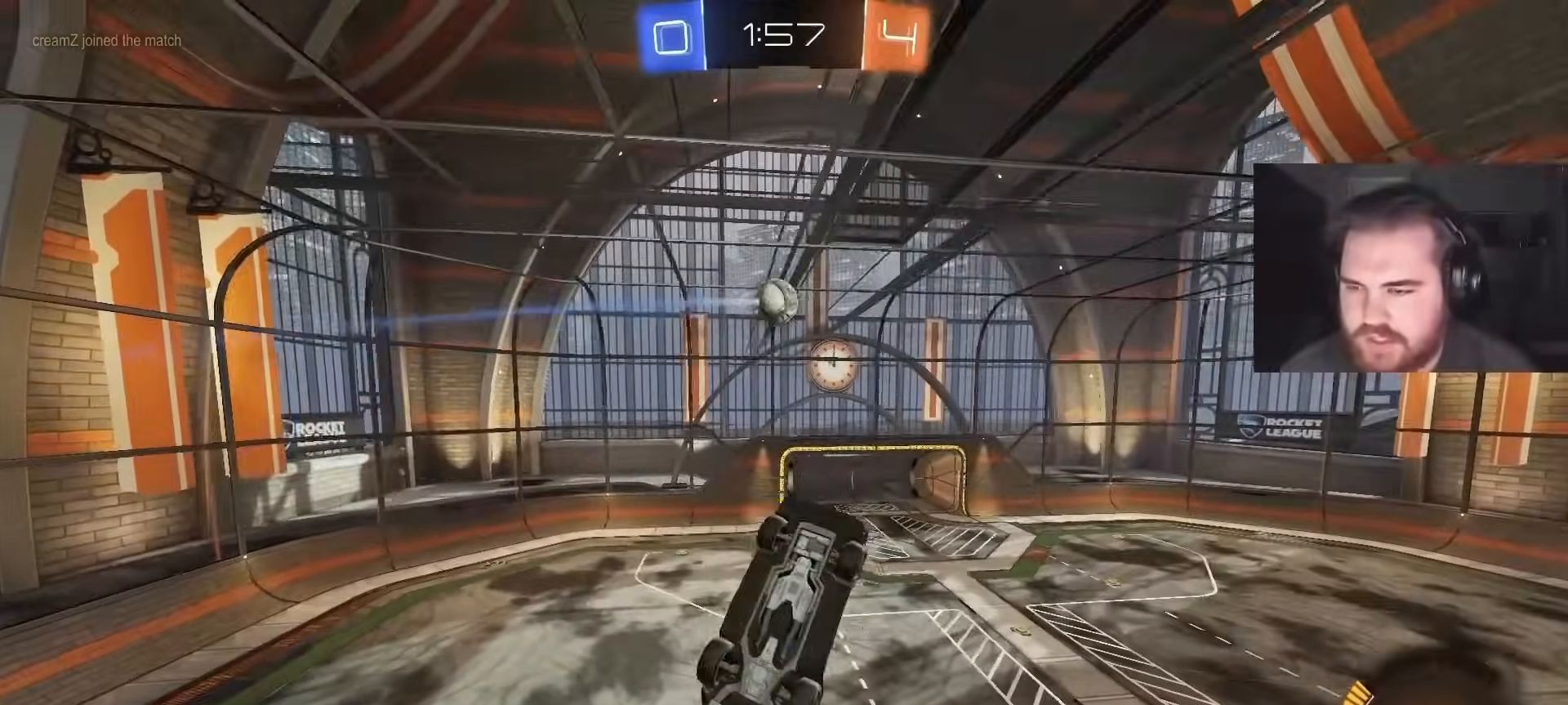
{"buttons": ["CIRCLE", "R1"], "left_stick": "right", "right_stick": "center", "events": [[133, "R1", "down"], [183, "CIRCLE", "down"], [233, "left_stick", "up-left"], [383, "left_stick", "up-right"], [483, "left_stick", "right"]]}
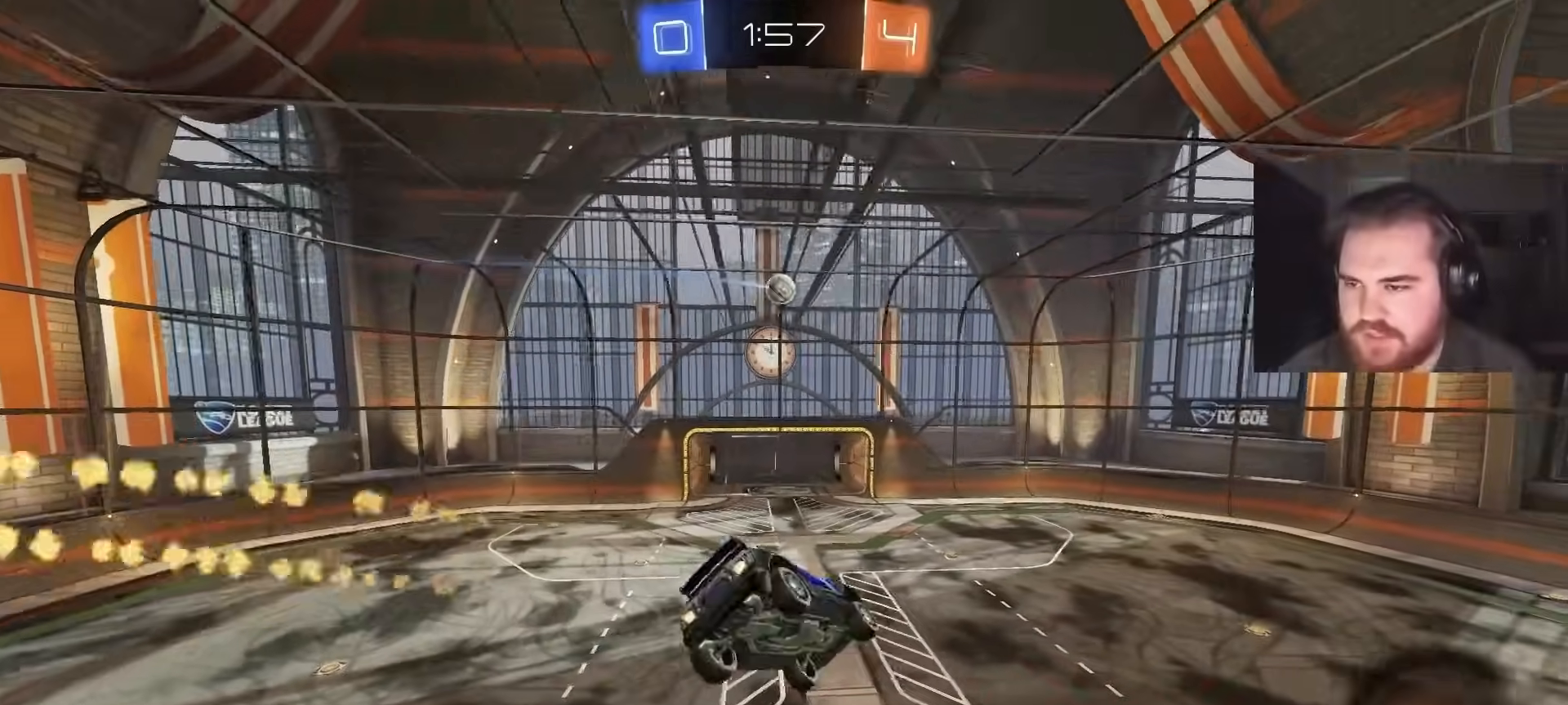
{"buttons": ["R2"], "left_stick": "center", "right_stick": "center", "events": [[17, "R1", "up"], [183, "R2", "down"], [183, "left_stick", "center"], [333, "CIRCLE", "up"], [333, "left_stick", "down-right"], [483, "left_stick", "center"]]}
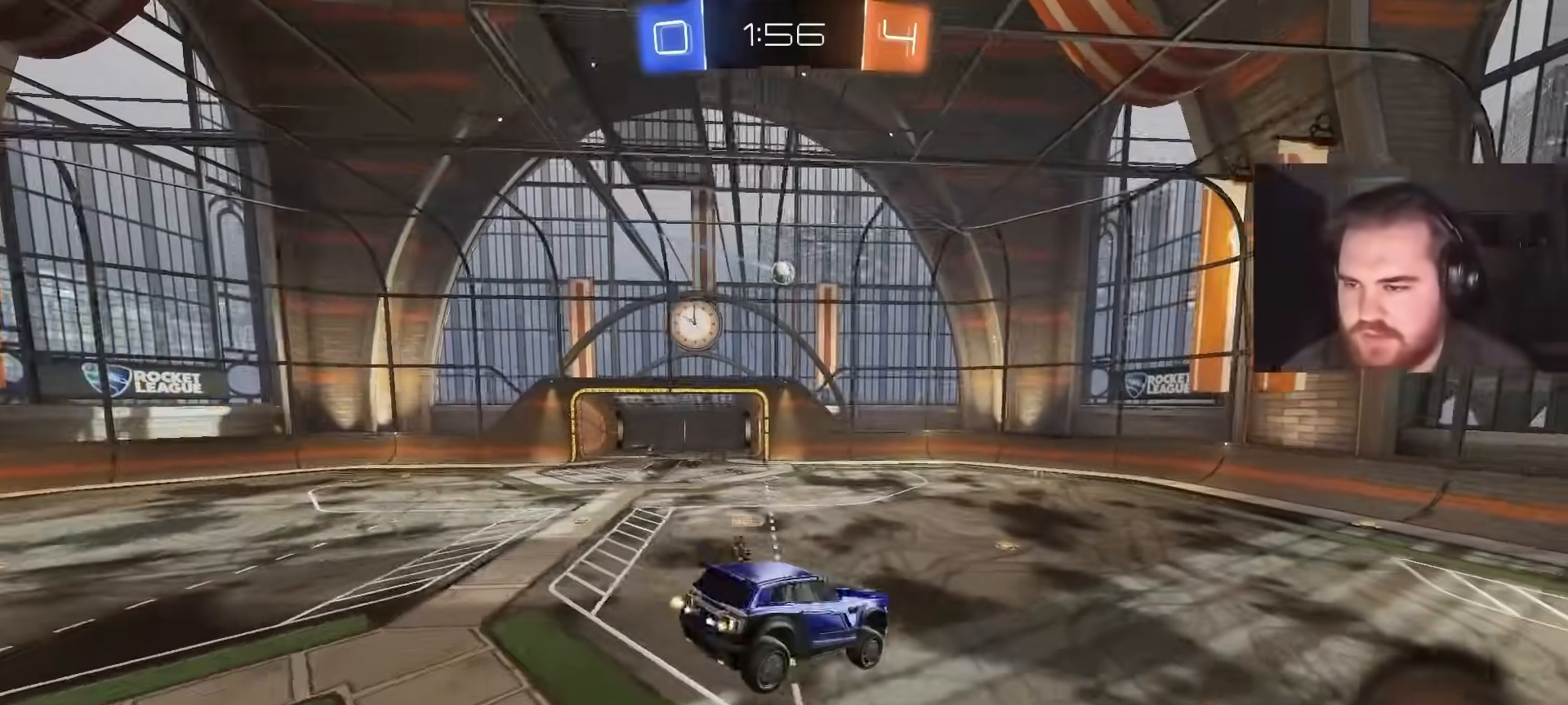
{"buttons": ["CIRCLE", "R2"], "left_stick": "left", "right_stick": "center", "events": [[117, "CIRCLE", "down"], [367, "left_stick", "left"]]}
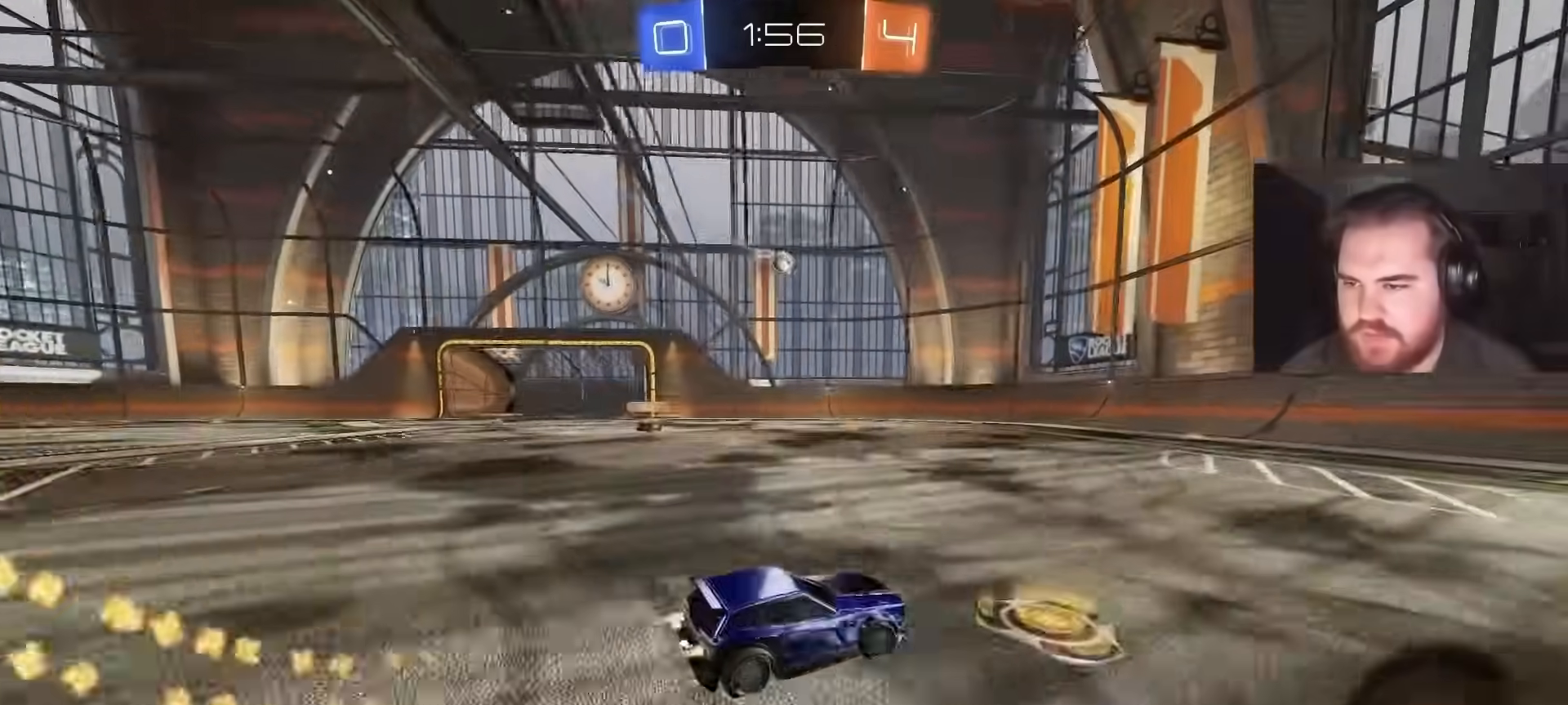
{"buttons": ["R2"], "left_stick": "center", "right_stick": "center", "events": [[200, "left_stick", "center"], [367, "CIRCLE", "up"]]}
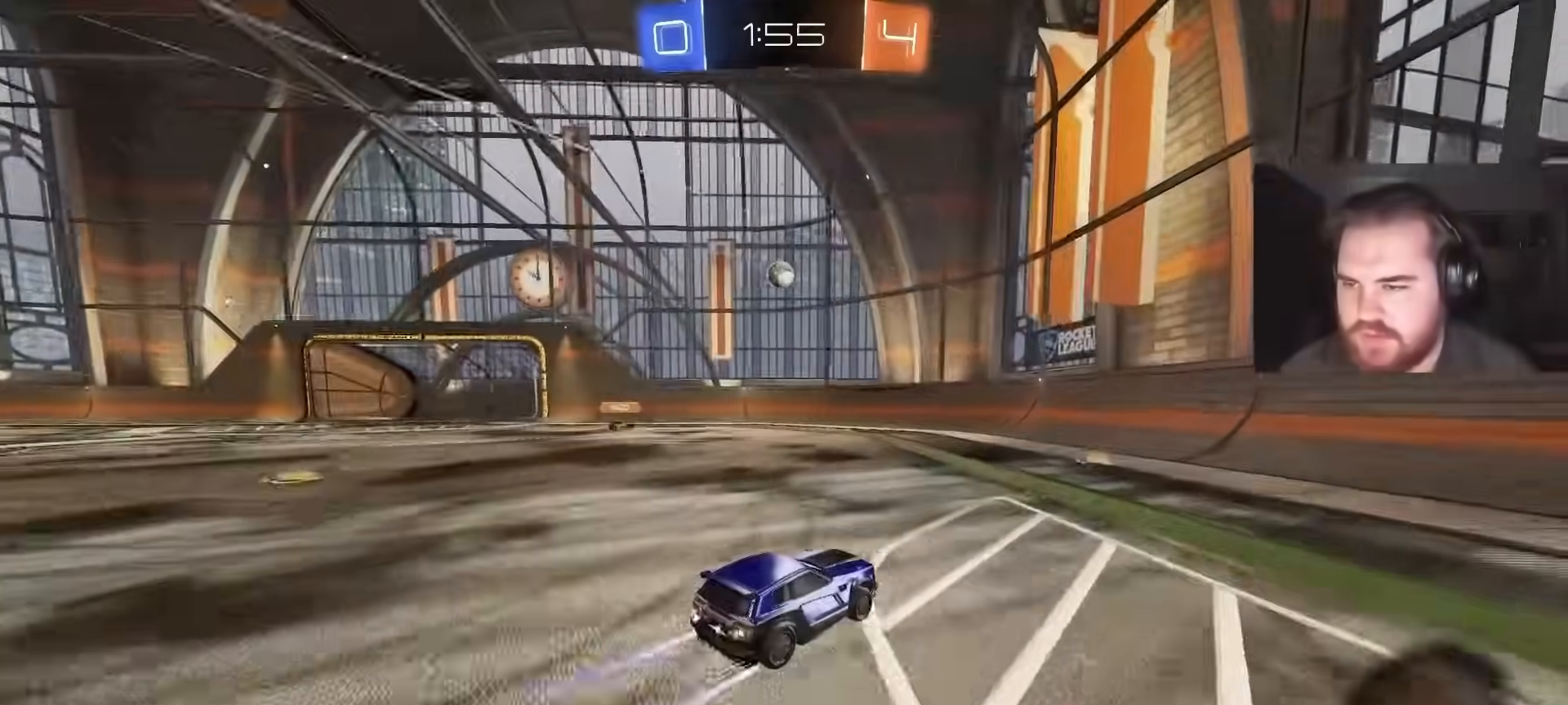
{"buttons": ["R2"], "left_stick": "center", "right_stick": "center", "events": [[317, "left_stick", "up-left"], [500, "left_stick", "center"]]}